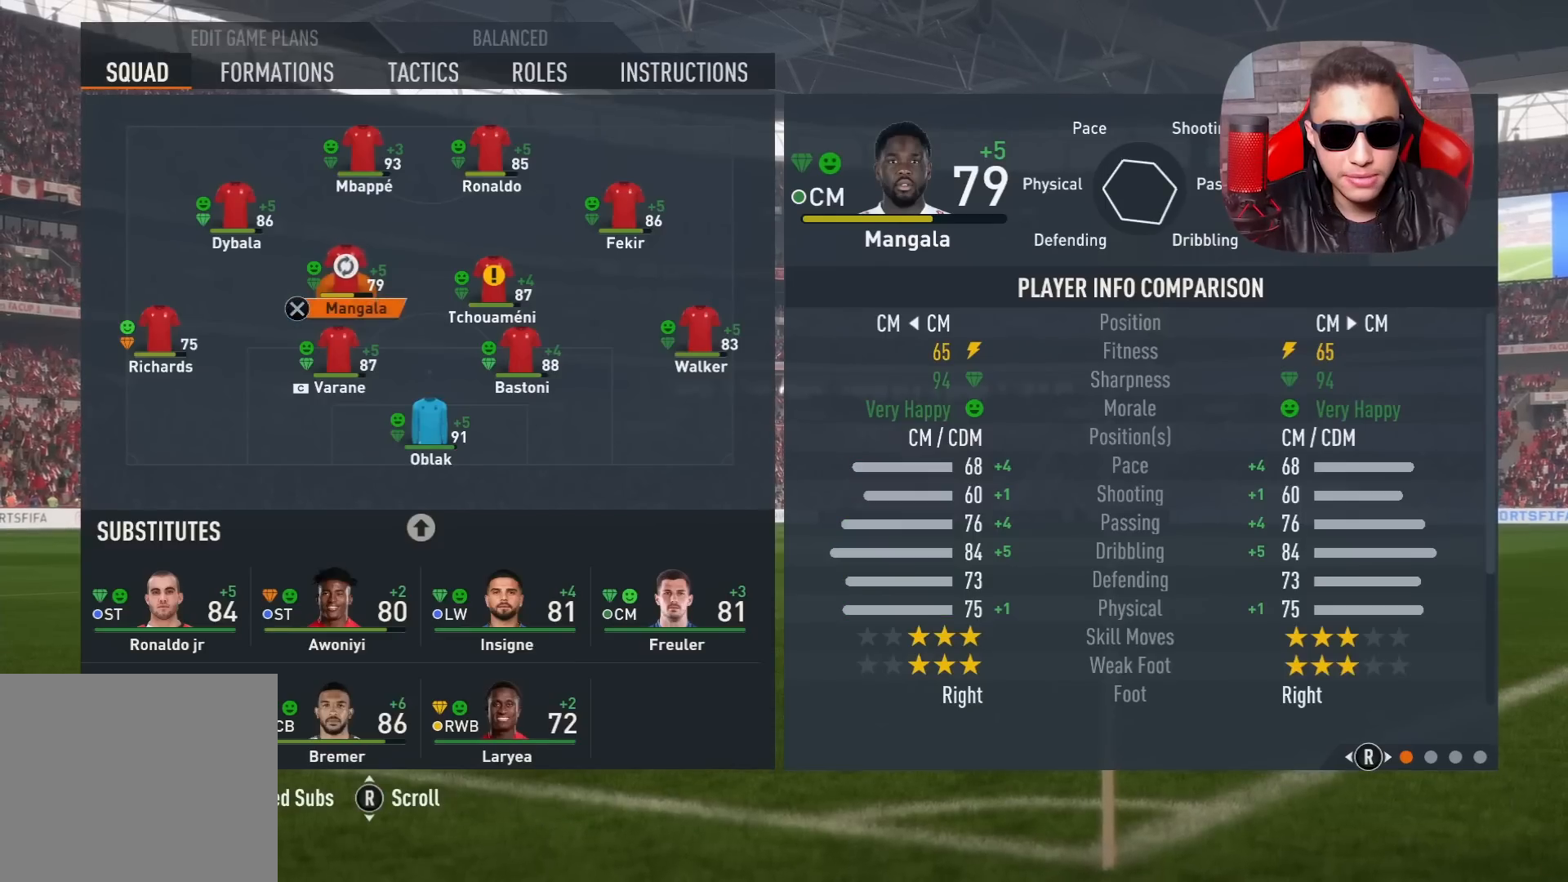
Gameplay with a controller (PlayStation layout); each line is a JSON object with the inputs held at the frame after it. "events" lists button and stick changes between this image and that frame as [ms after this image, input, new state], when the widget could be followed in between.
{"buttons": [], "left_stick": "center", "right_stick": "center", "events": [[67, "DPAD_DOWN", "down"], [183, "DPAD_DOWN", "up"], [283, "DPAD_DOWN", "down"], [367, "DPAD_DOWN", "up"]]}
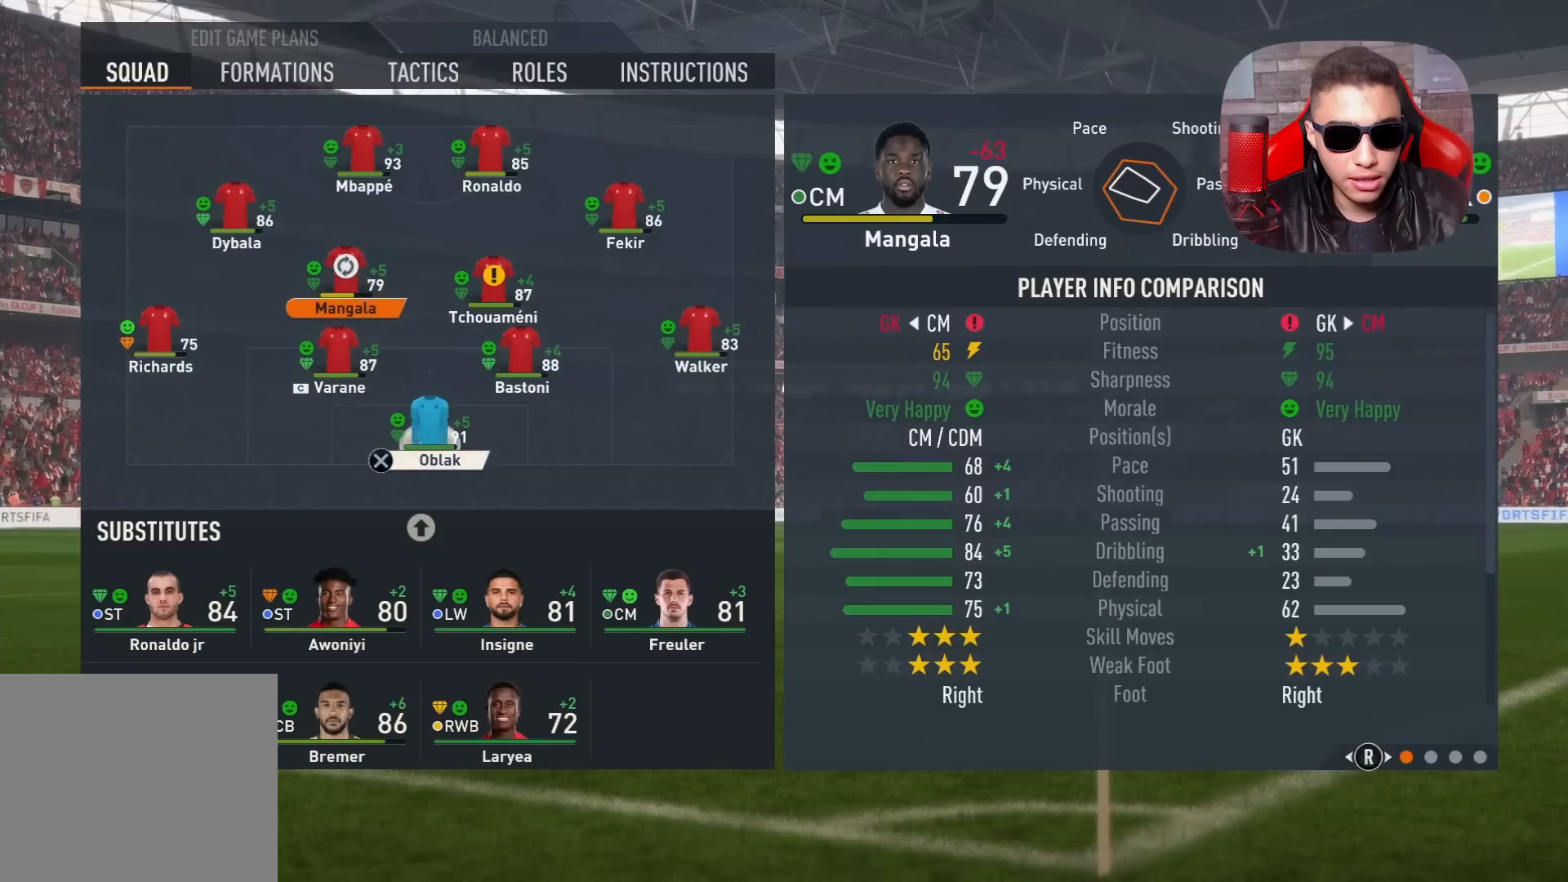
{"buttons": [], "left_stick": "center", "right_stick": "center", "events": [[17, "DPAD_DOWN", "down"], [133, "DPAD_DOWN", "up"], [417, "DPAD_RIGHT", "down"], [500, "DPAD_RIGHT", "up"]]}
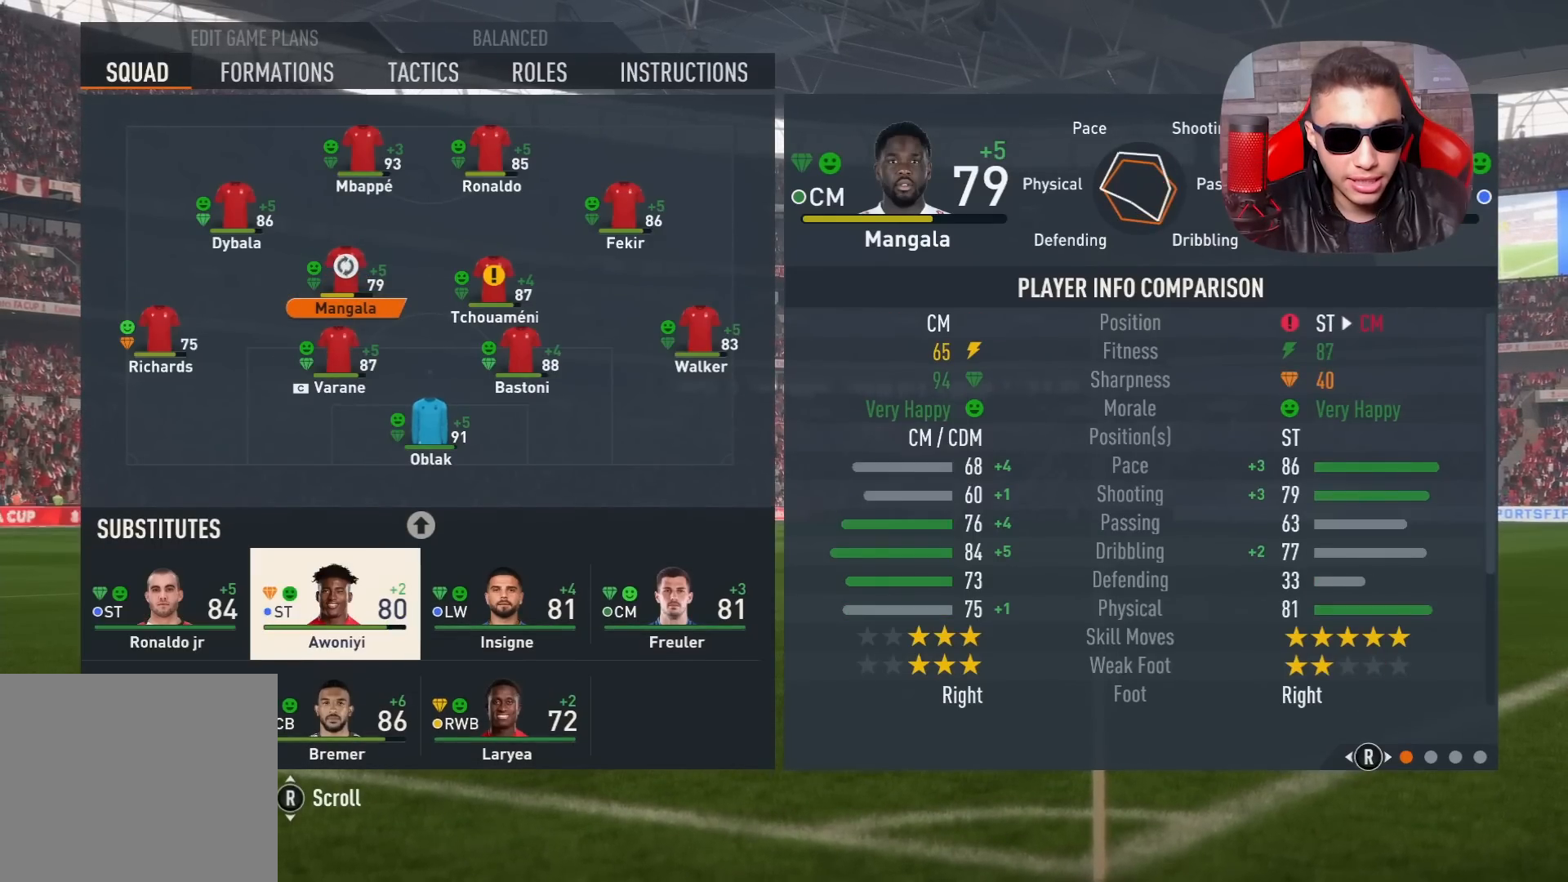
{"buttons": [], "left_stick": "center", "right_stick": "center", "events": [[117, "DPAD_RIGHT", "down"], [250, "DPAD_RIGHT", "up"]]}
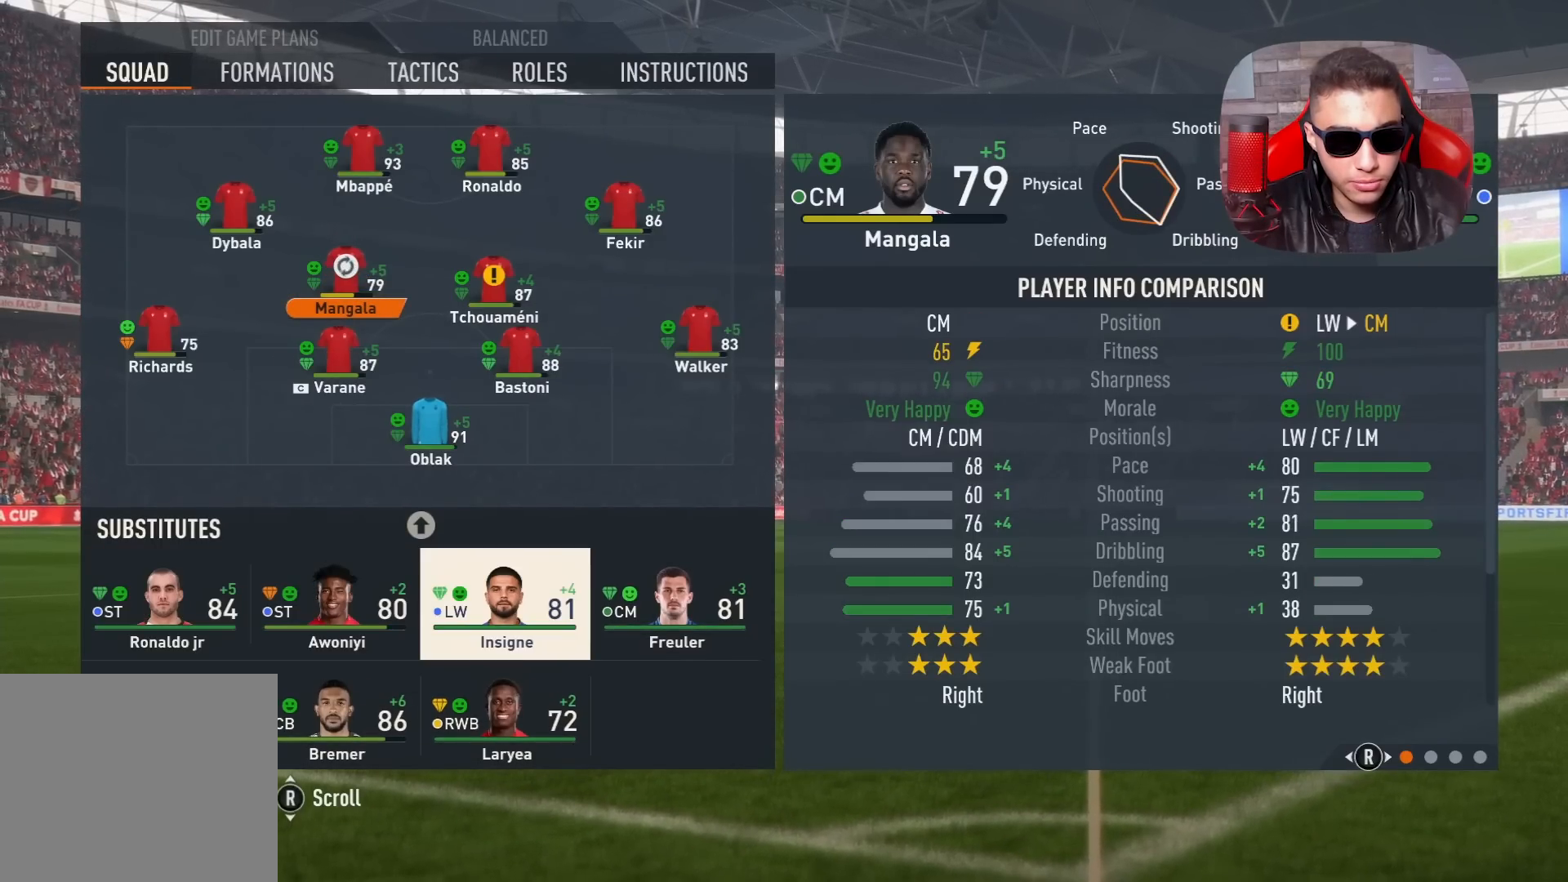
{"buttons": [], "left_stick": "center", "right_stick": "center", "events": [[283, "DPAD_RIGHT", "down"], [450, "DPAD_RIGHT", "up"]]}
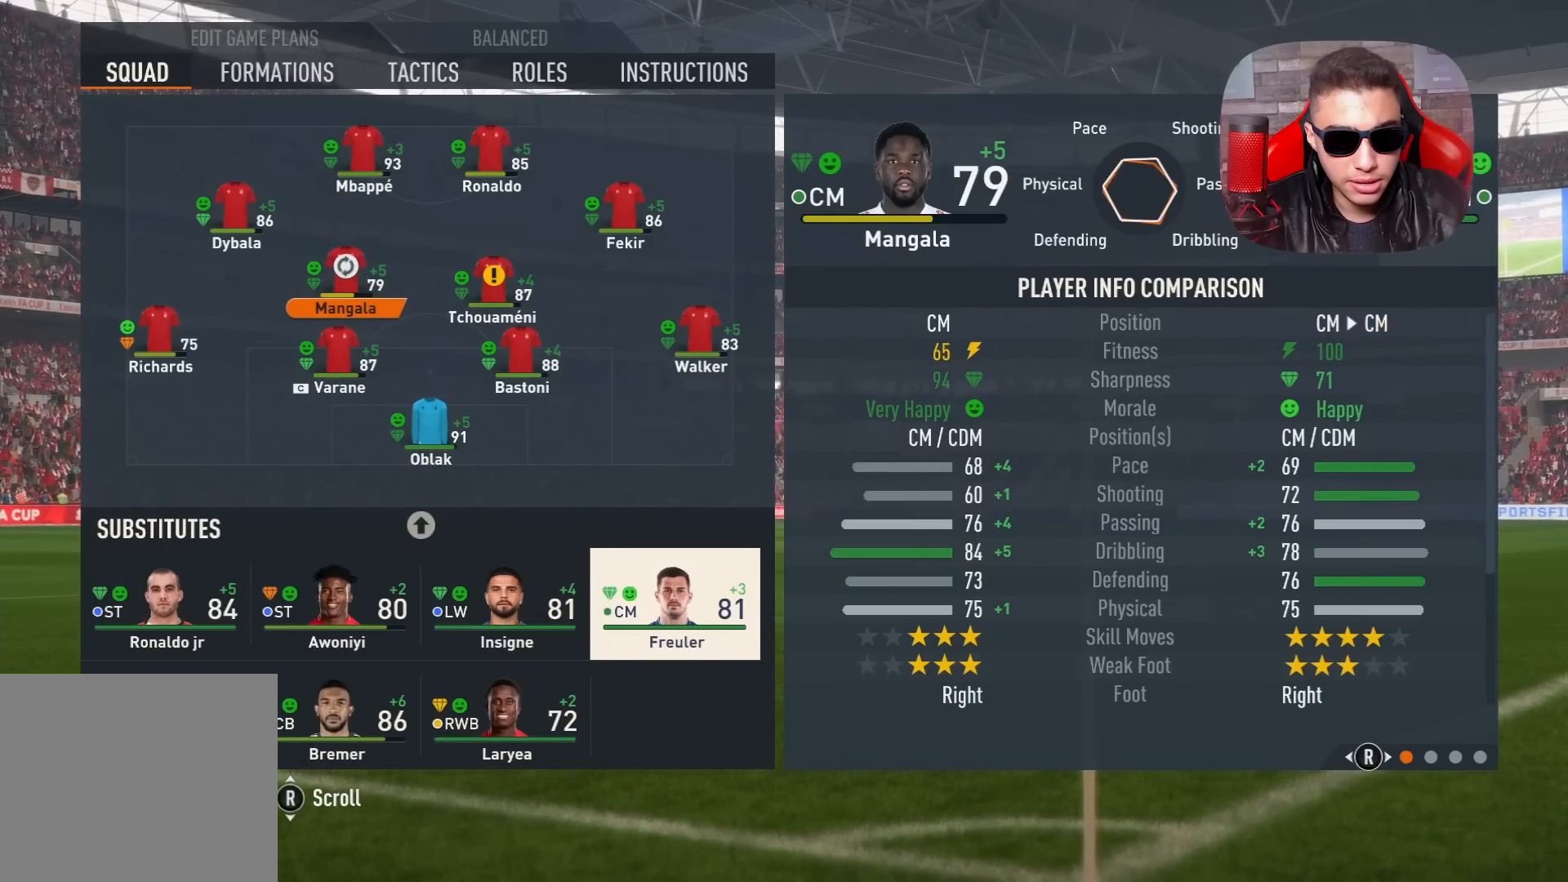
{"buttons": [], "left_stick": "center", "right_stick": "center", "events": [[50, "CROSS", "down"], [133, "CROSS", "up"], [417, "DPAD_LEFT", "down"], [500, "DPAD_LEFT", "up"]]}
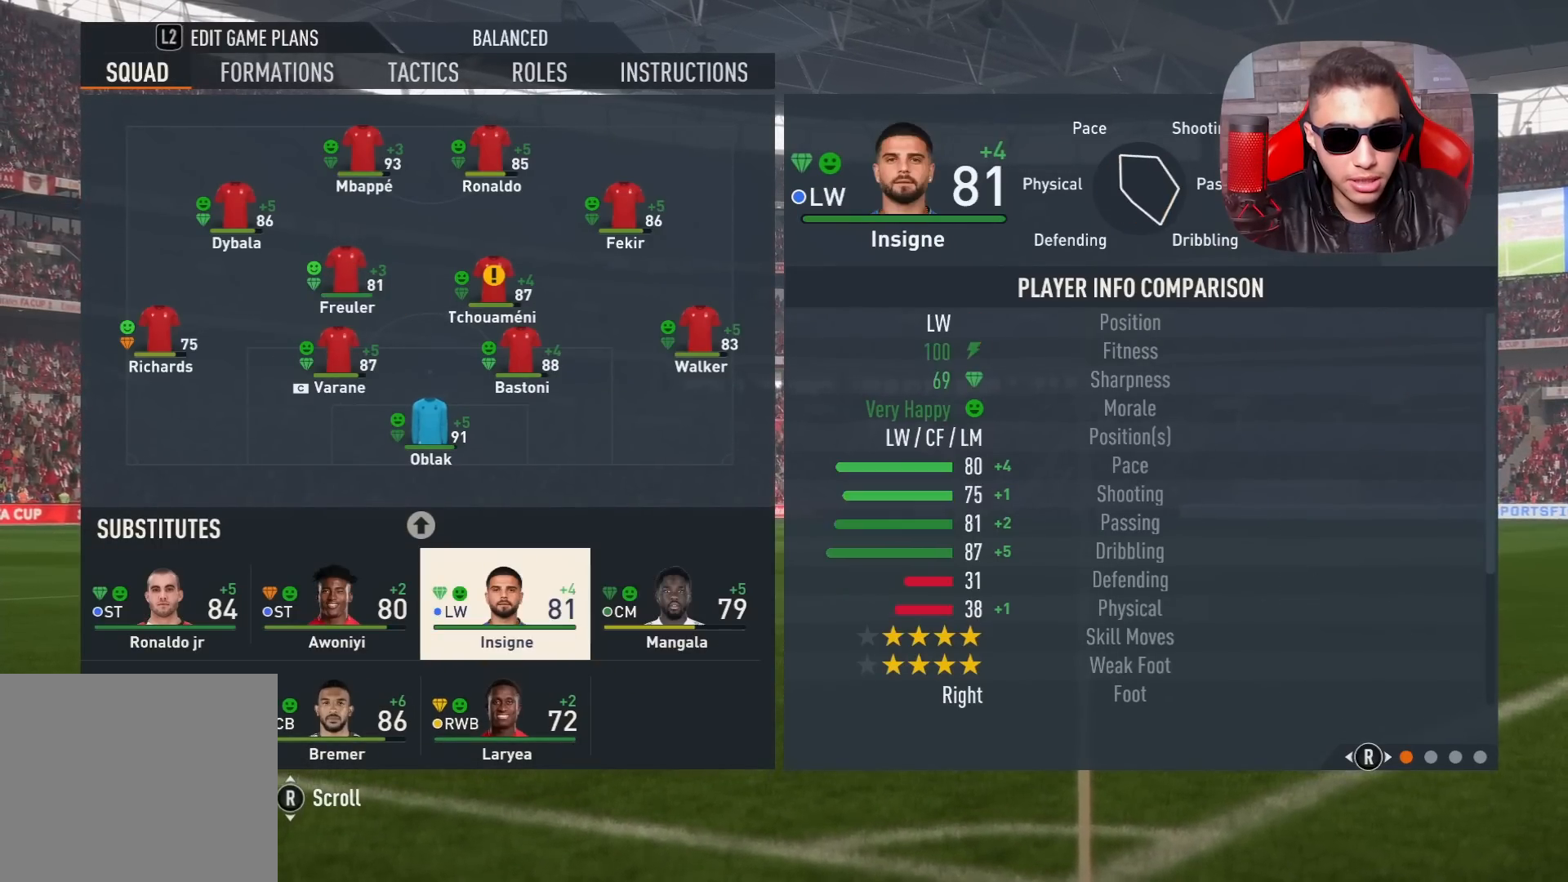
{"buttons": [], "left_stick": "center", "right_stick": "center", "events": [[117, "DPAD_LEFT", "down"], [250, "DPAD_LEFT", "up"]]}
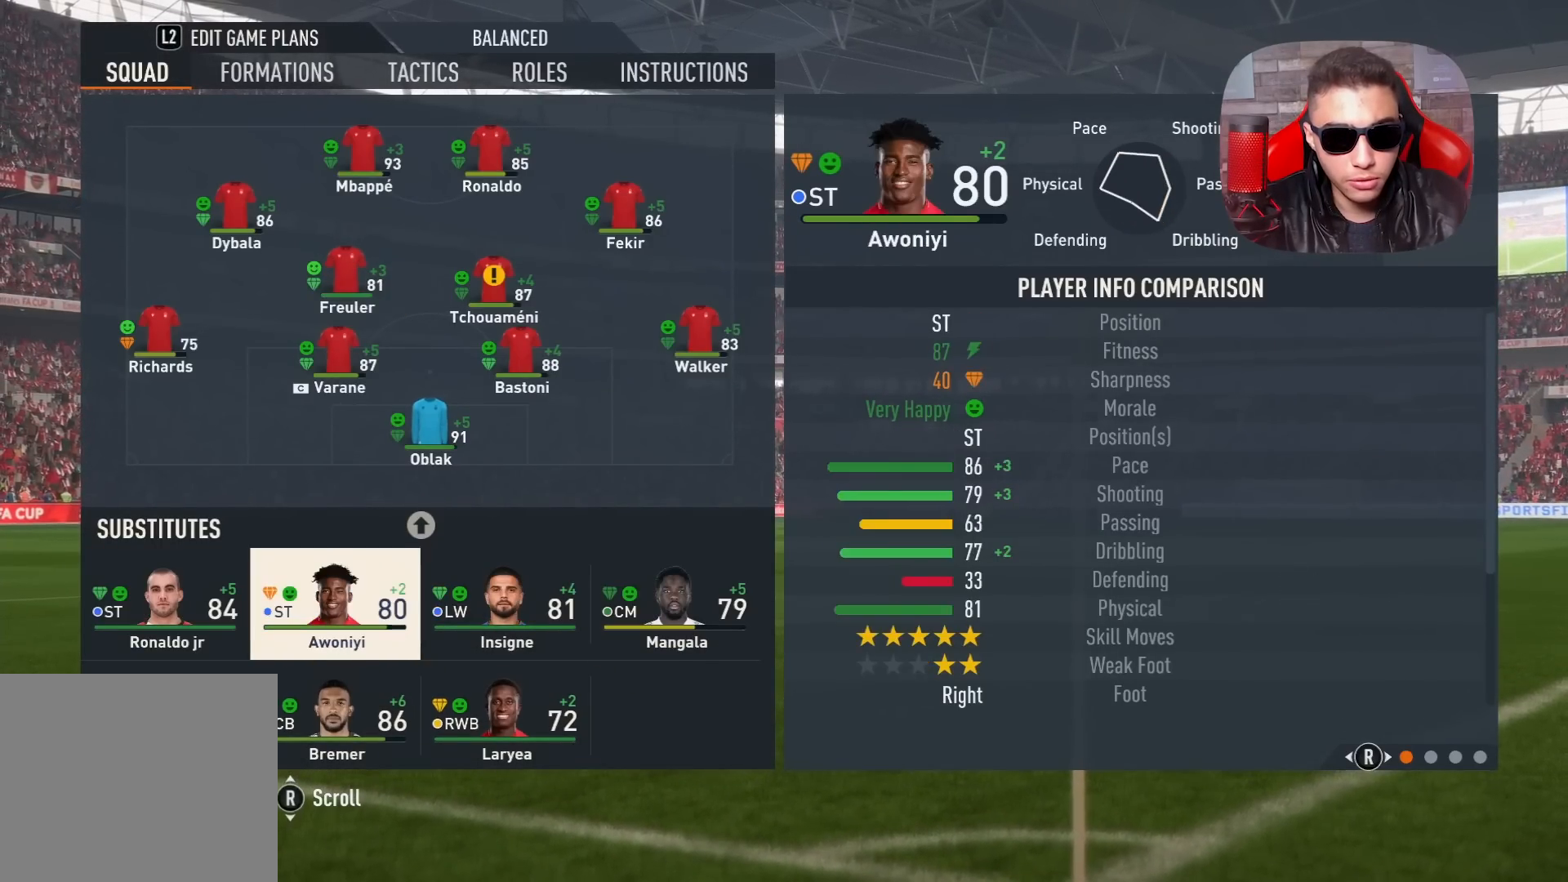
{"buttons": [], "left_stick": "center", "right_stick": "center", "events": []}
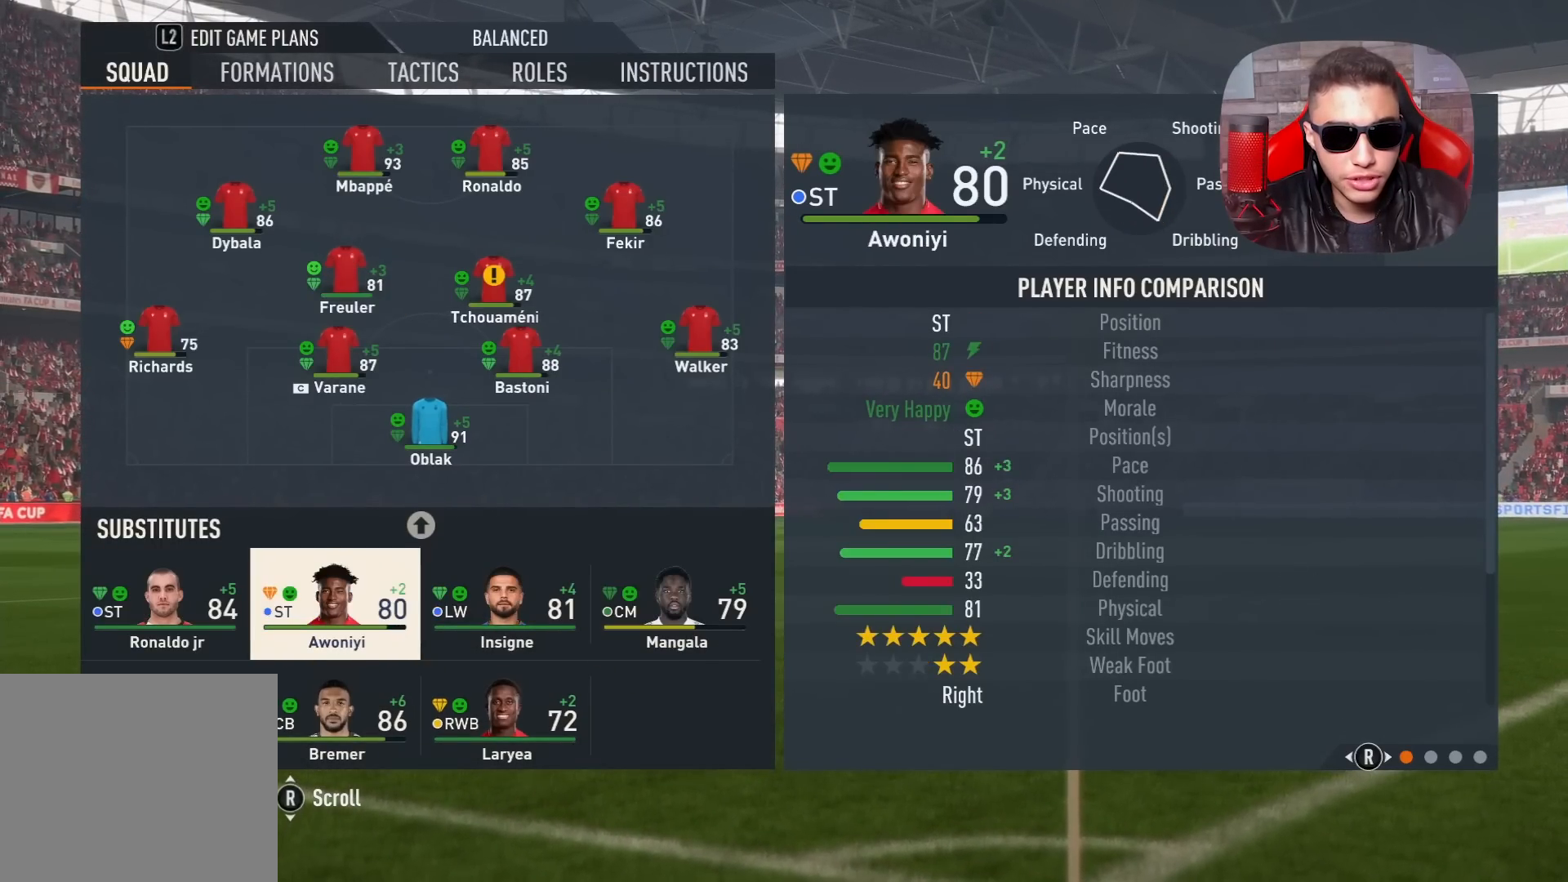
{"buttons": [], "left_stick": "center", "right_stick": "center", "events": [[250, "DPAD_LEFT", "down"], [400, "DPAD_LEFT", "up"]]}
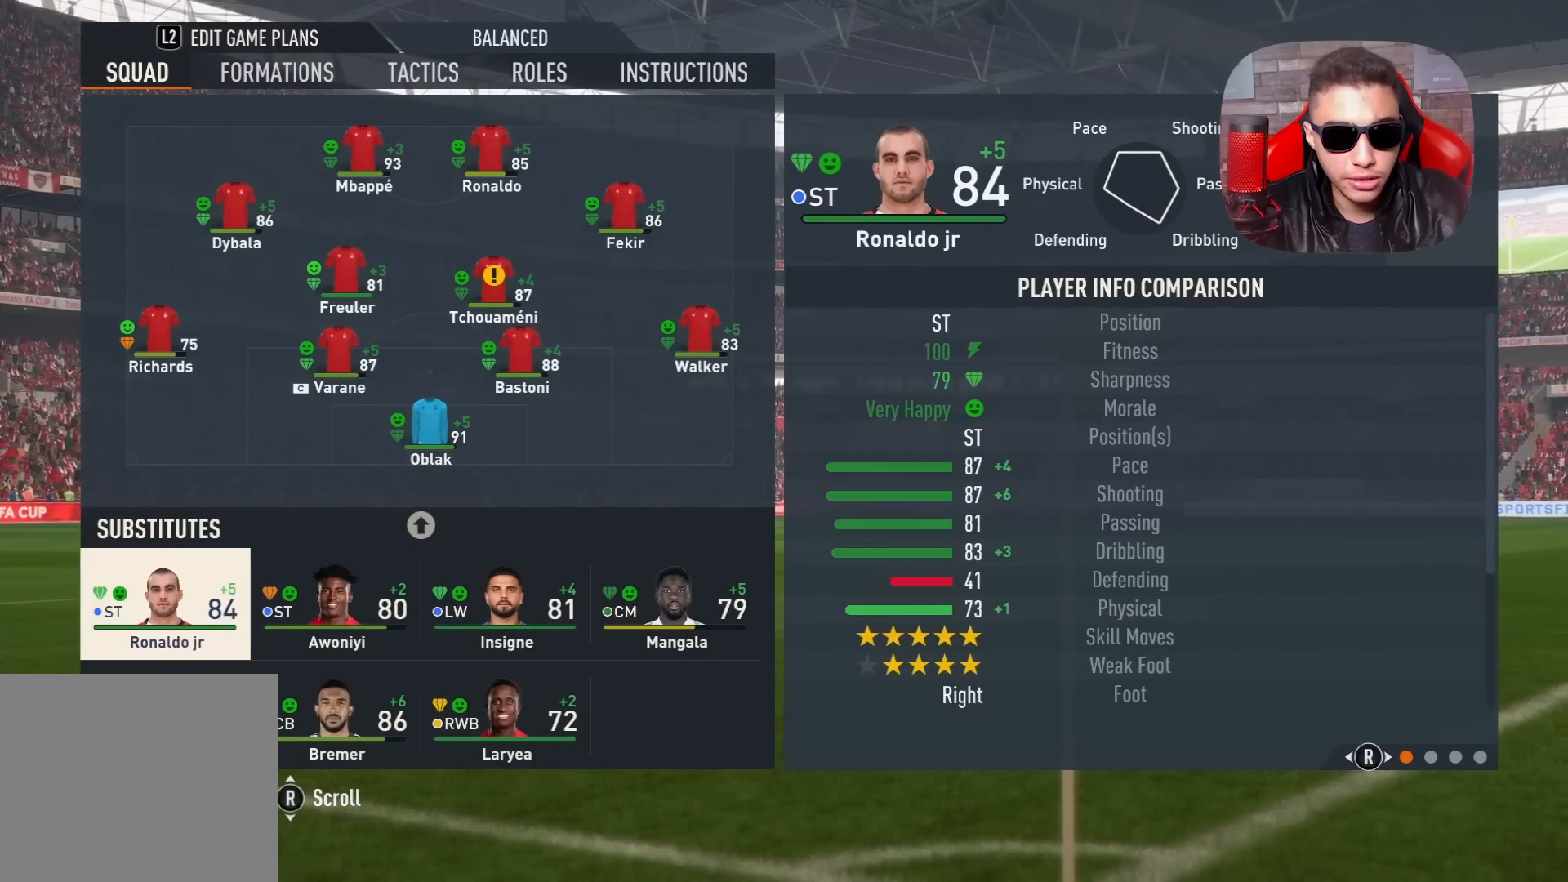
{"buttons": ["R1", "R2"], "left_stick": "up-left", "right_stick": "center", "events": [[83, "R1", "down"], [83, "left_stick", "up-left"], [367, "R2", "down"]]}
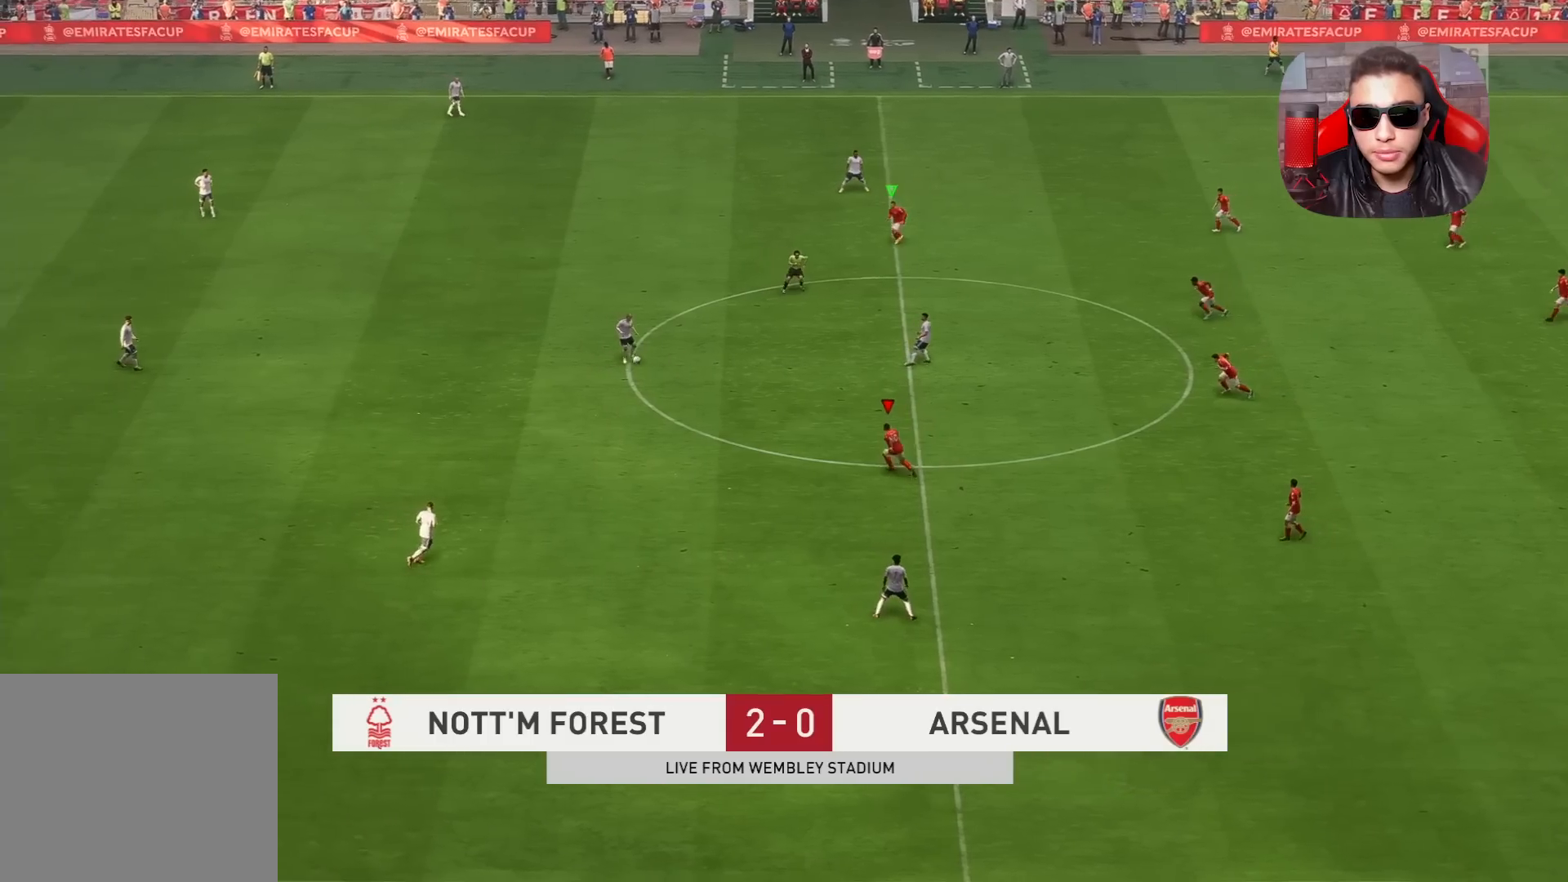
{"buttons": [], "left_stick": "down-left", "right_stick": "center", "events": [[367, "left_stick", "left"], [467, "R1", "up"], [467, "R2", "up"], [467, "left_stick", "down-left"]]}
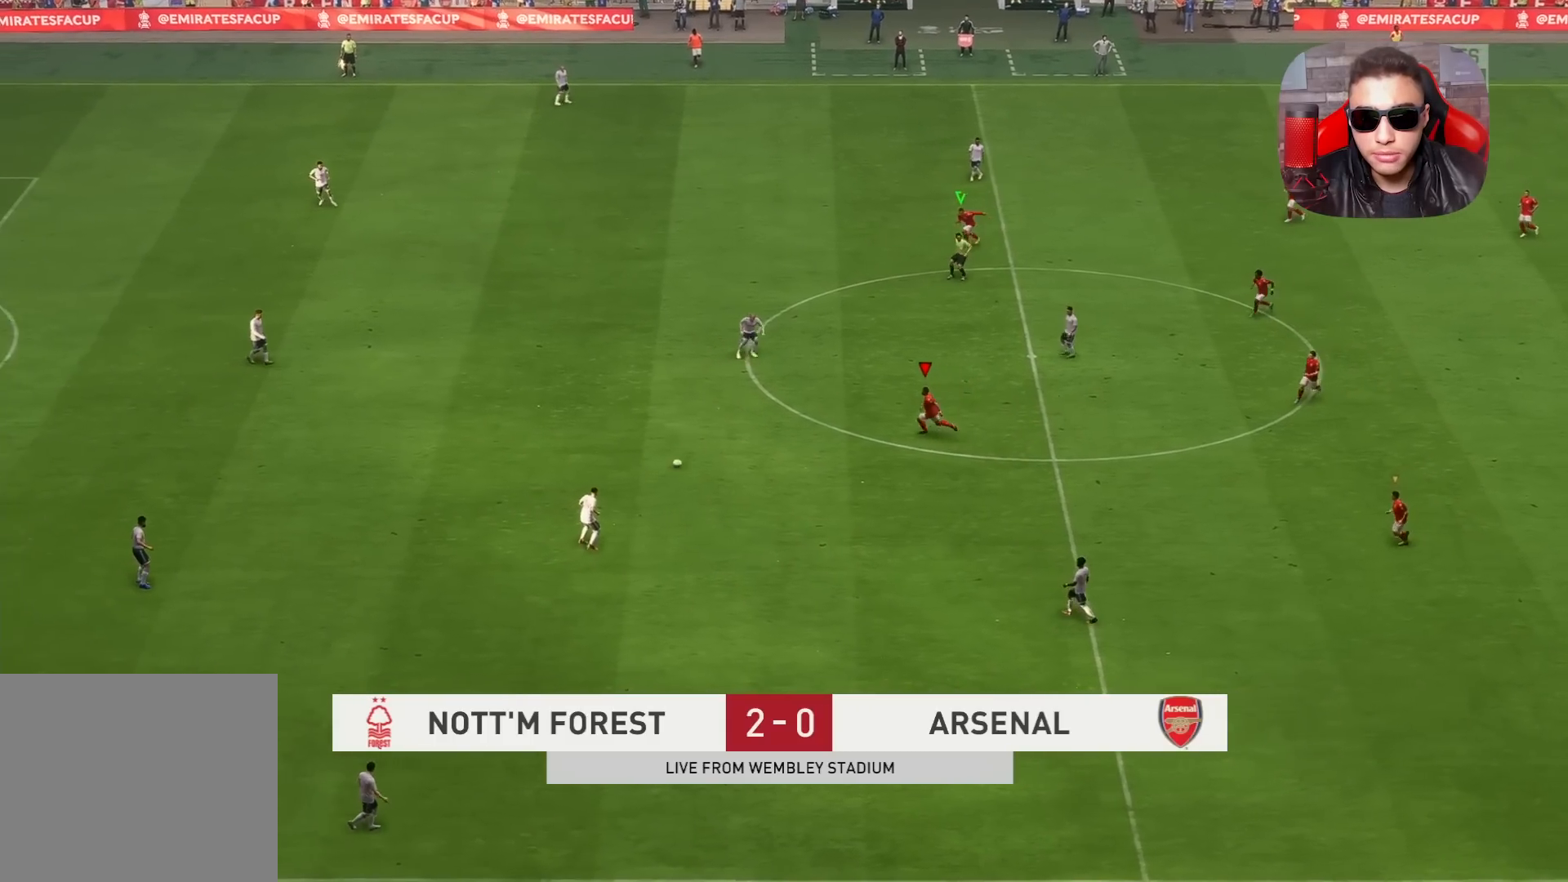
{"buttons": ["R1"], "left_stick": "down-left", "right_stick": "center", "events": [[133, "R1", "down"], [200, "L1", "down"], [417, "L1", "up"]]}
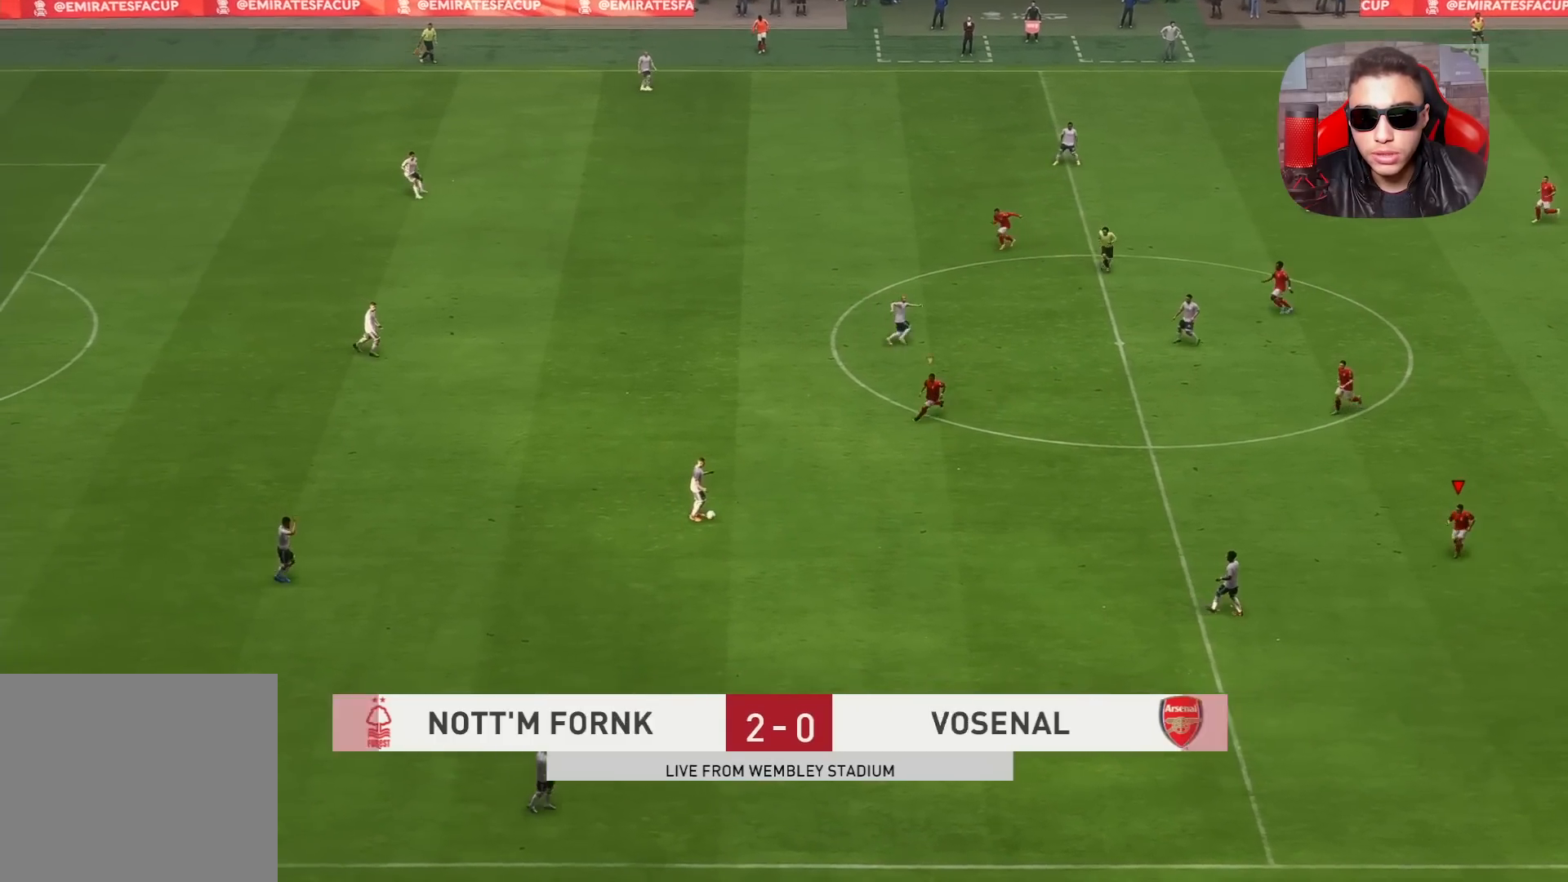
{"buttons": ["R1", "R2"], "left_stick": "down-left", "right_stick": "center", "events": [[467, "R2", "down"]]}
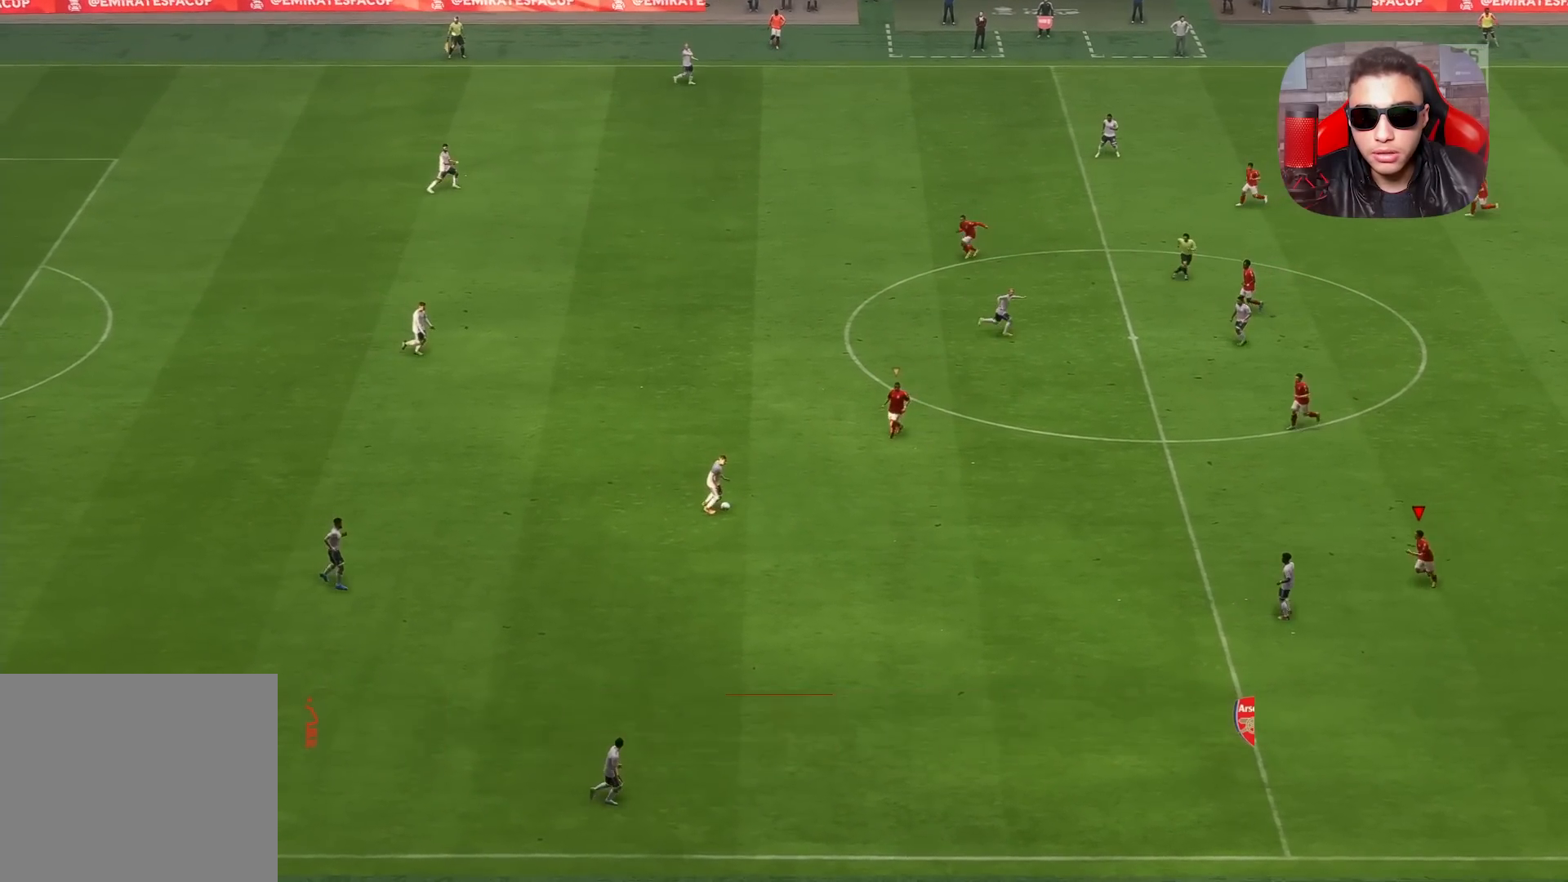
{"buttons": ["L2", "R1", "R2"], "left_stick": "left", "right_stick": "center", "events": [[350, "left_stick", "left"], [433, "L2", "down"]]}
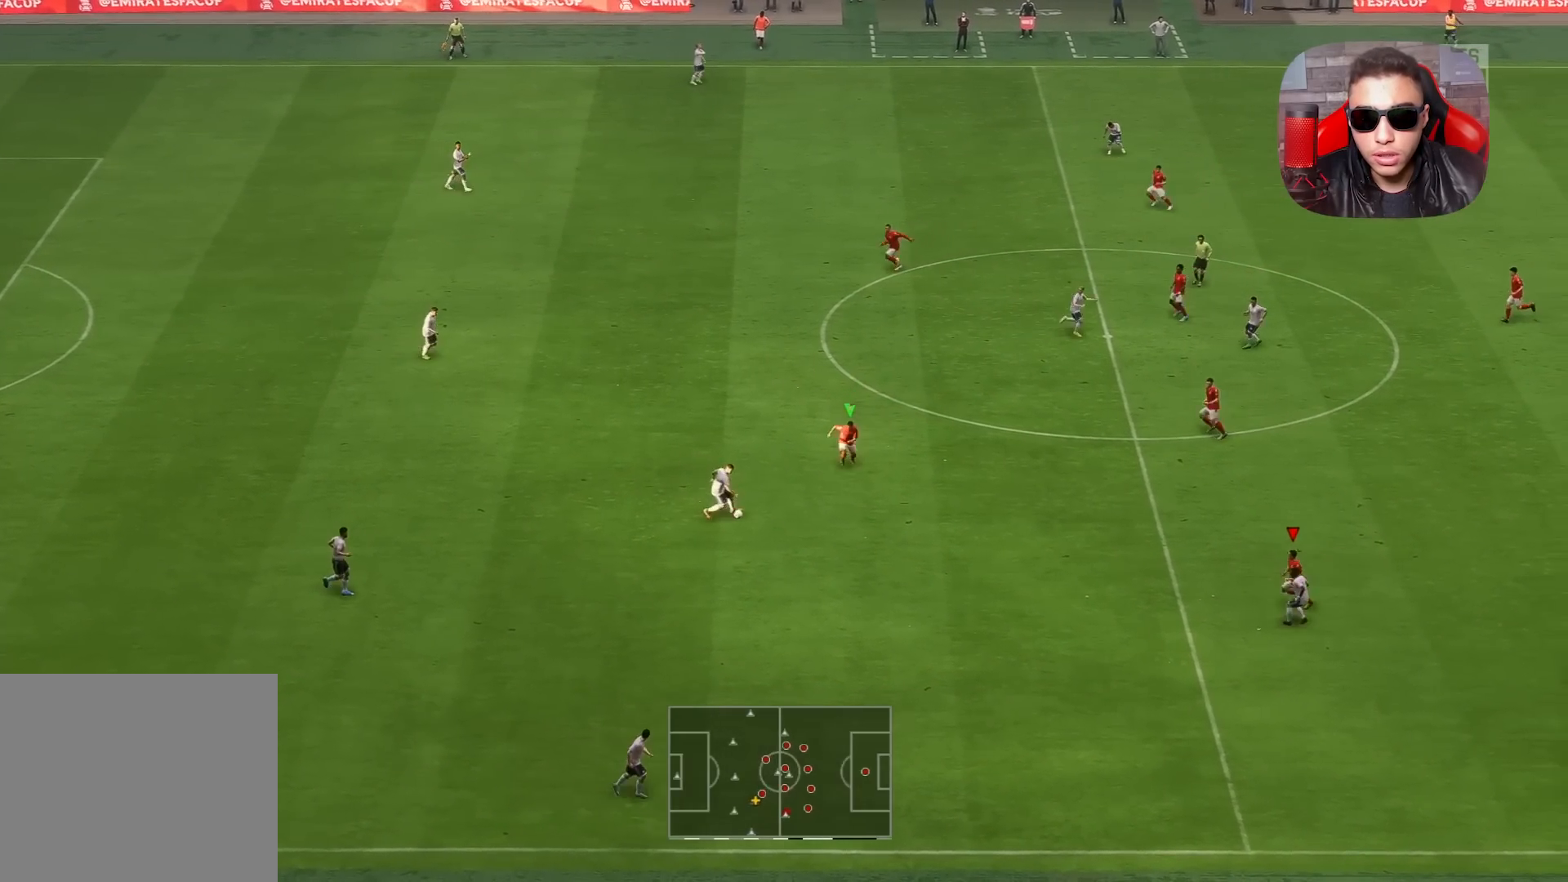
{"buttons": ["L2", "R1", "R2"], "left_stick": "left", "right_stick": "center", "events": []}
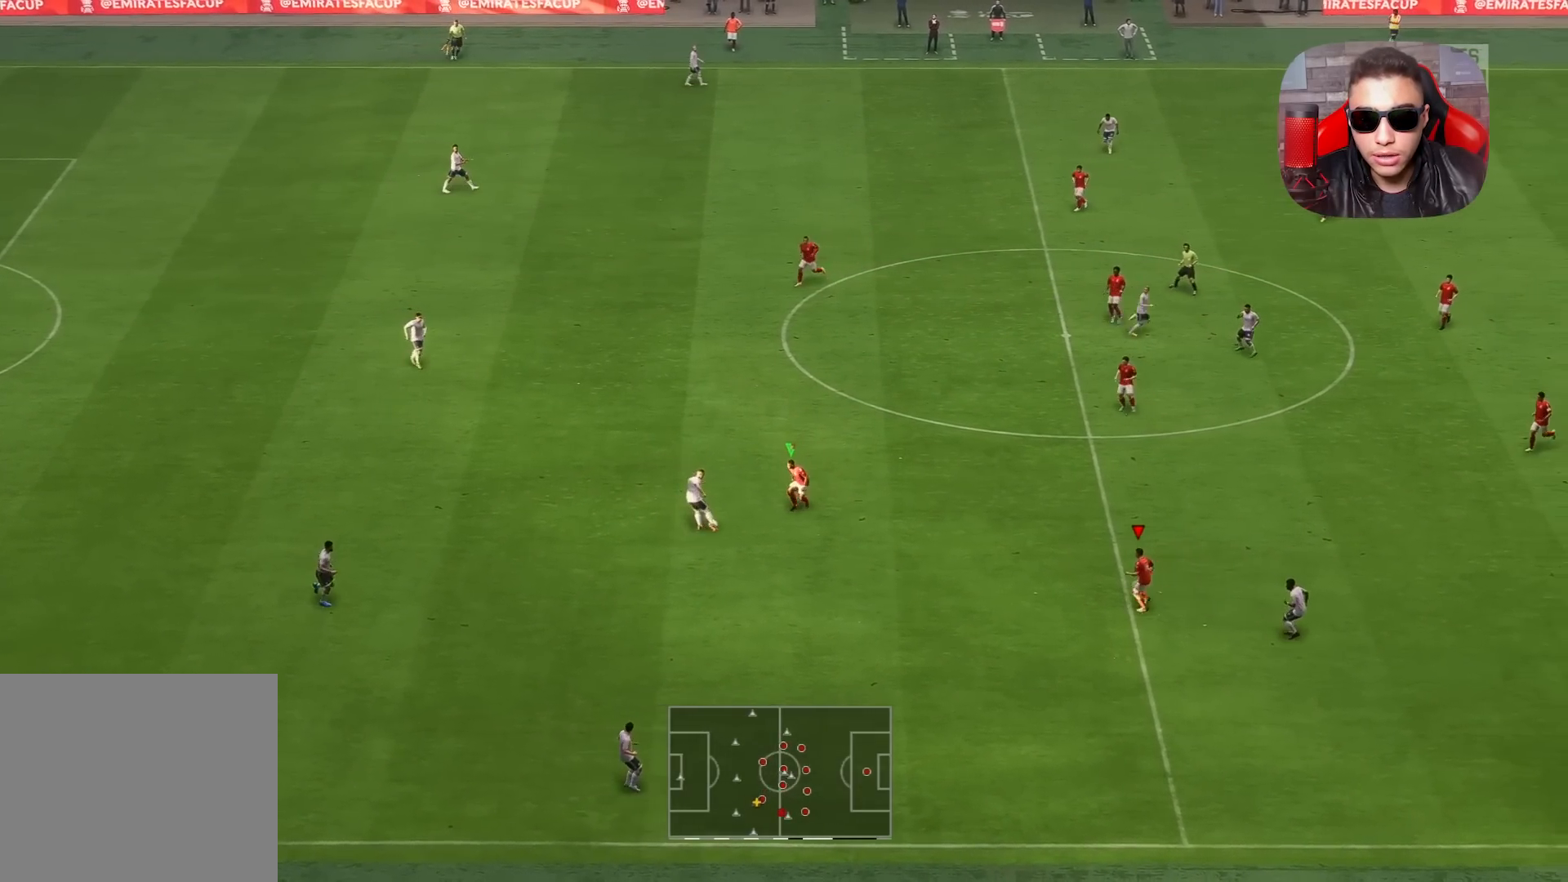
{"buttons": ["L2", "R1"], "left_stick": "up-left", "right_stick": "center", "events": [[67, "R2", "up"], [133, "left_stick", "up-left"], [167, "L1", "down"], [250, "R1", "up"], [383, "L1", "up"], [383, "R1", "down"]]}
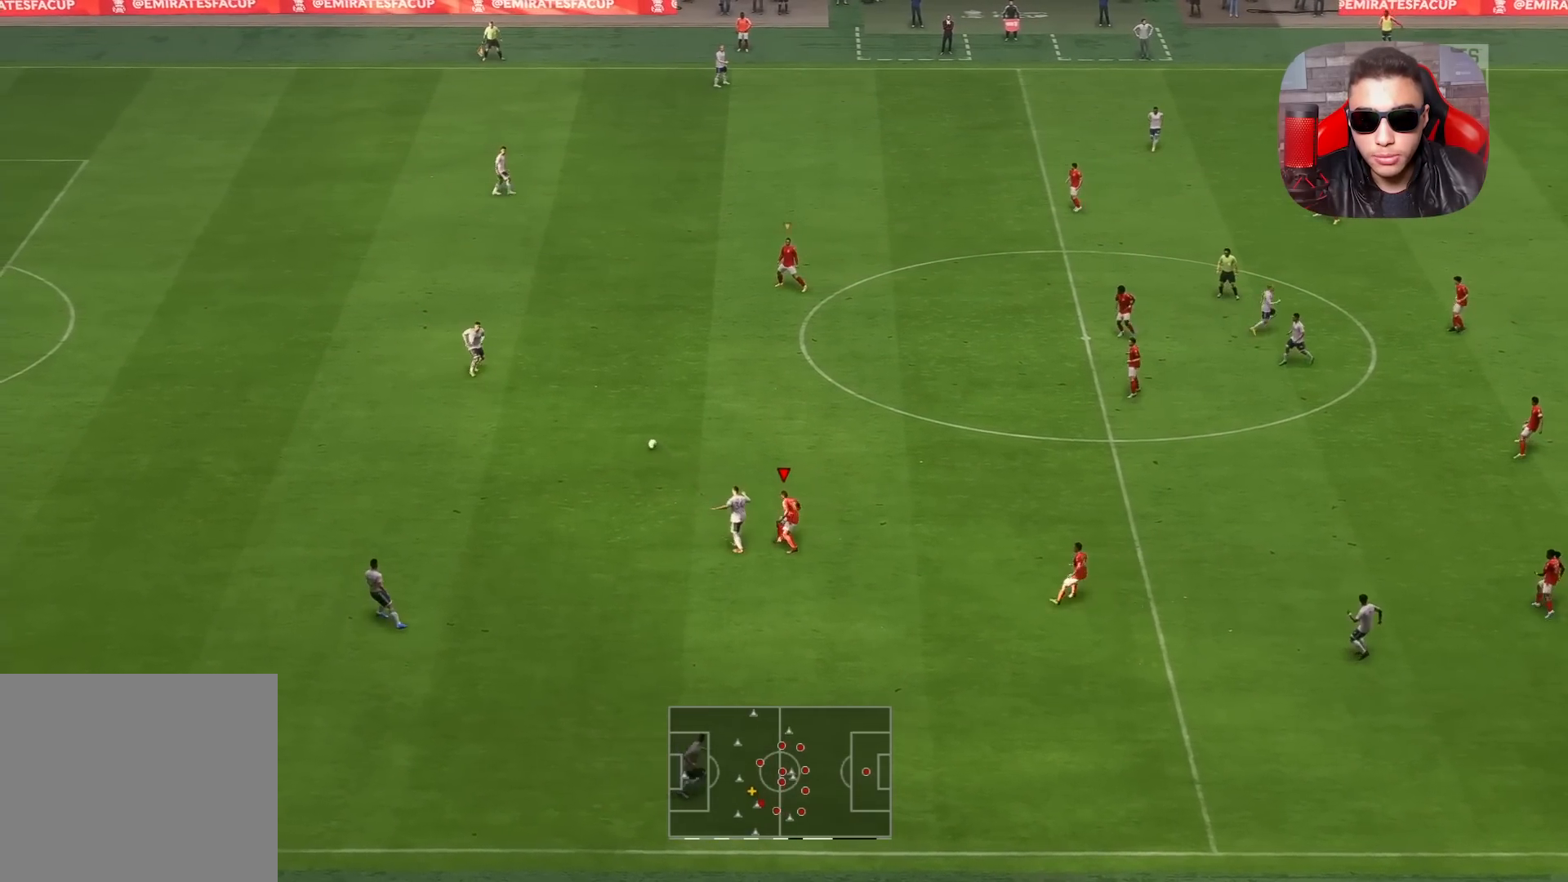
{"buttons": ["CROSS"], "left_stick": "left", "right_stick": "center", "events": [[267, "L2", "up"], [433, "R1", "up"], [467, "CROSS", "down"], [467, "left_stick", "left"]]}
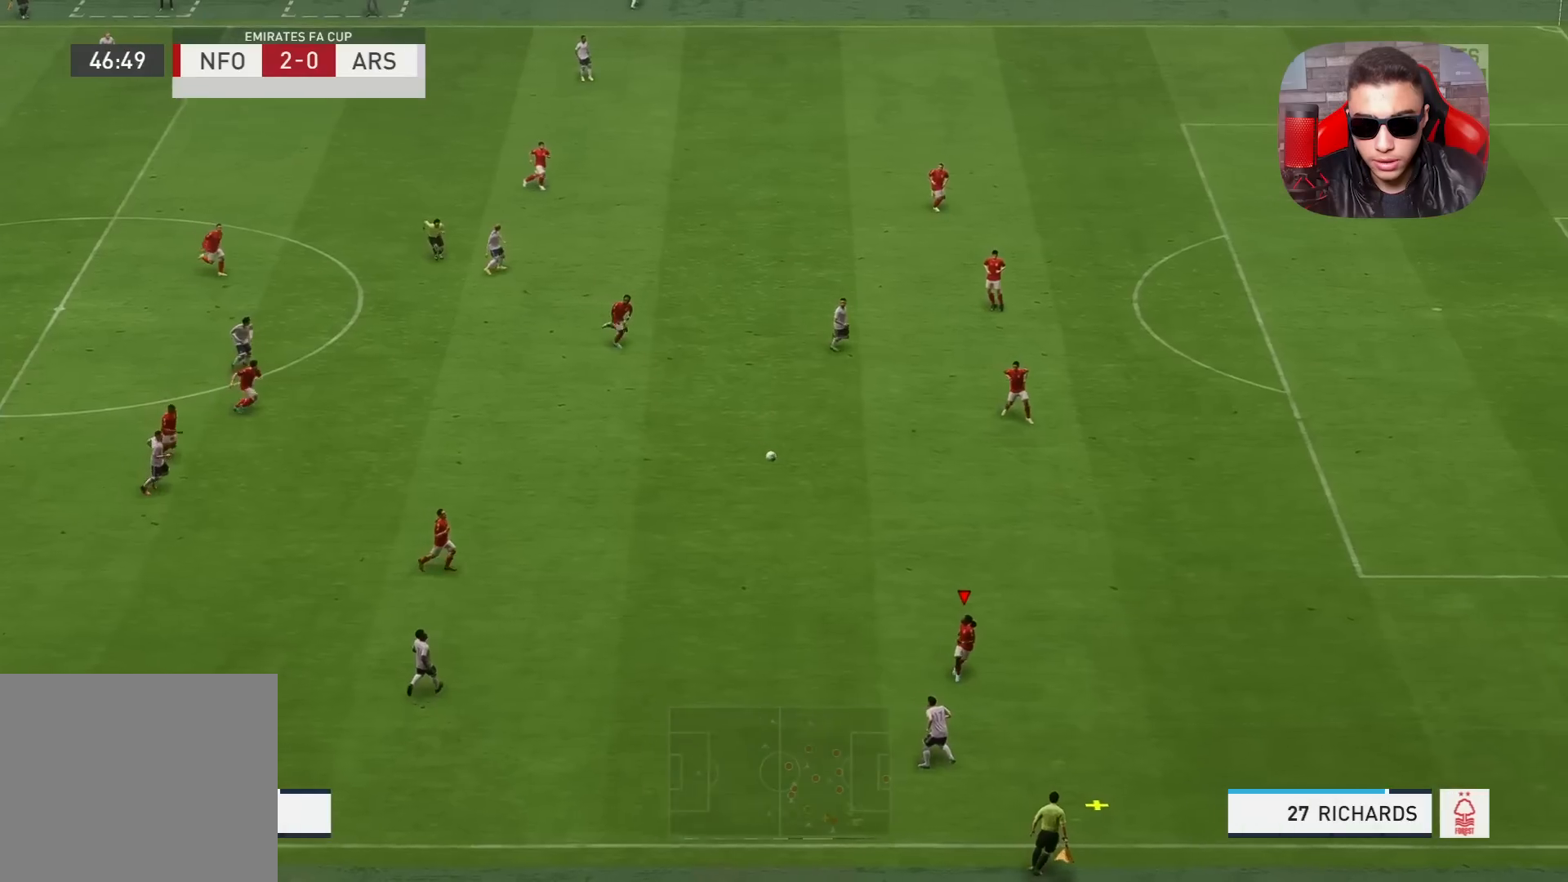
{"buttons": ["R1"], "left_stick": "up-left", "right_stick": "center", "events": [[17, "left_stick", "up-left"], [50, "CROSS", "up"], [267, "R1", "down"]]}
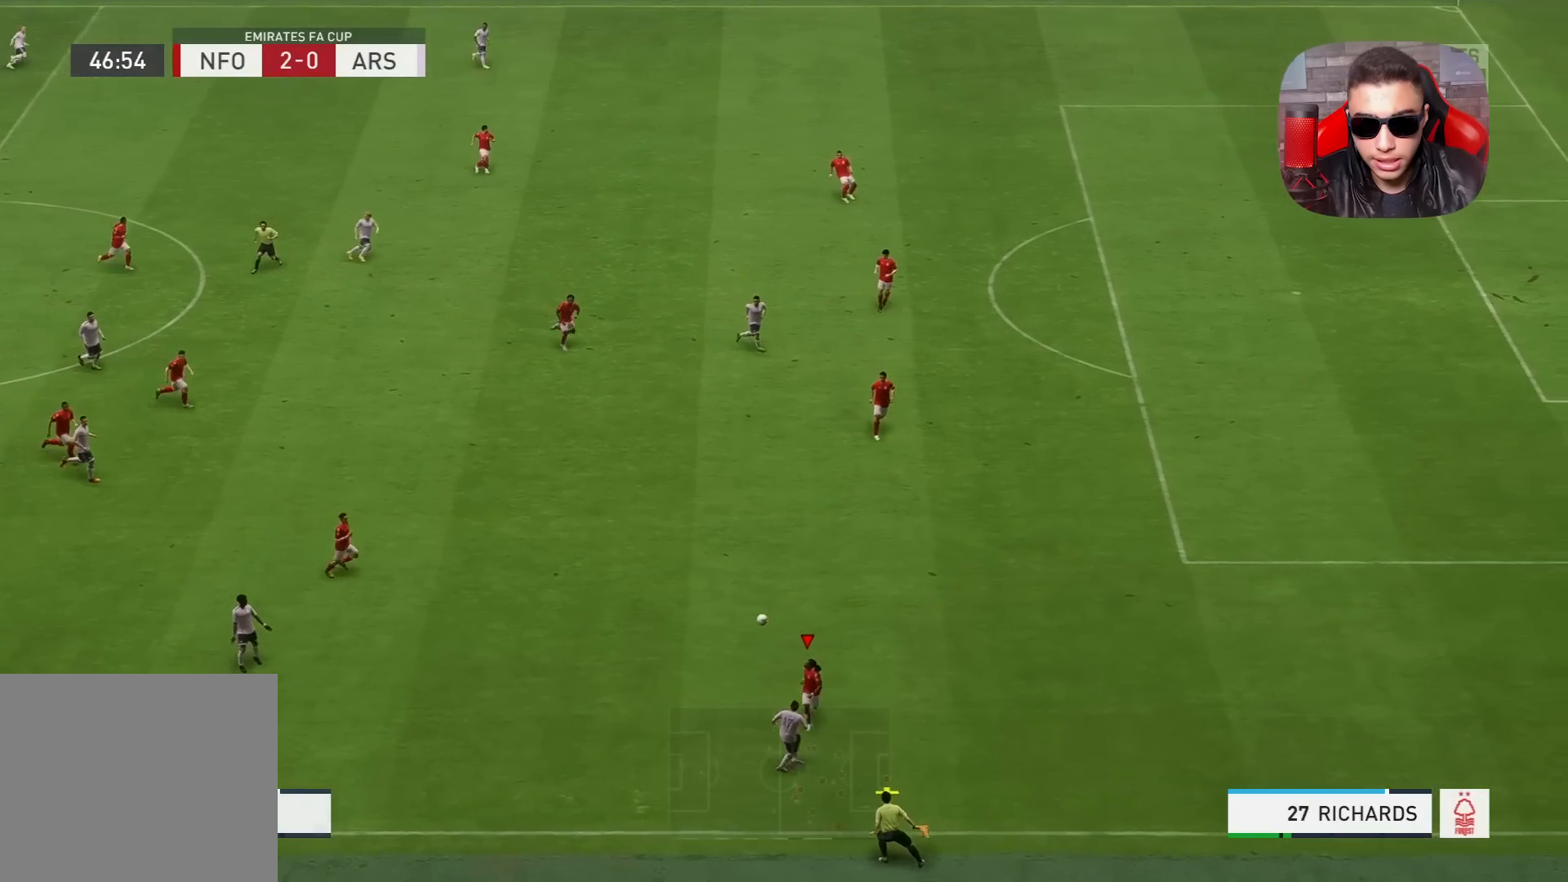
{"buttons": ["R1"], "left_stick": "up", "right_stick": "center", "events": [[317, "left_stick", "up"]]}
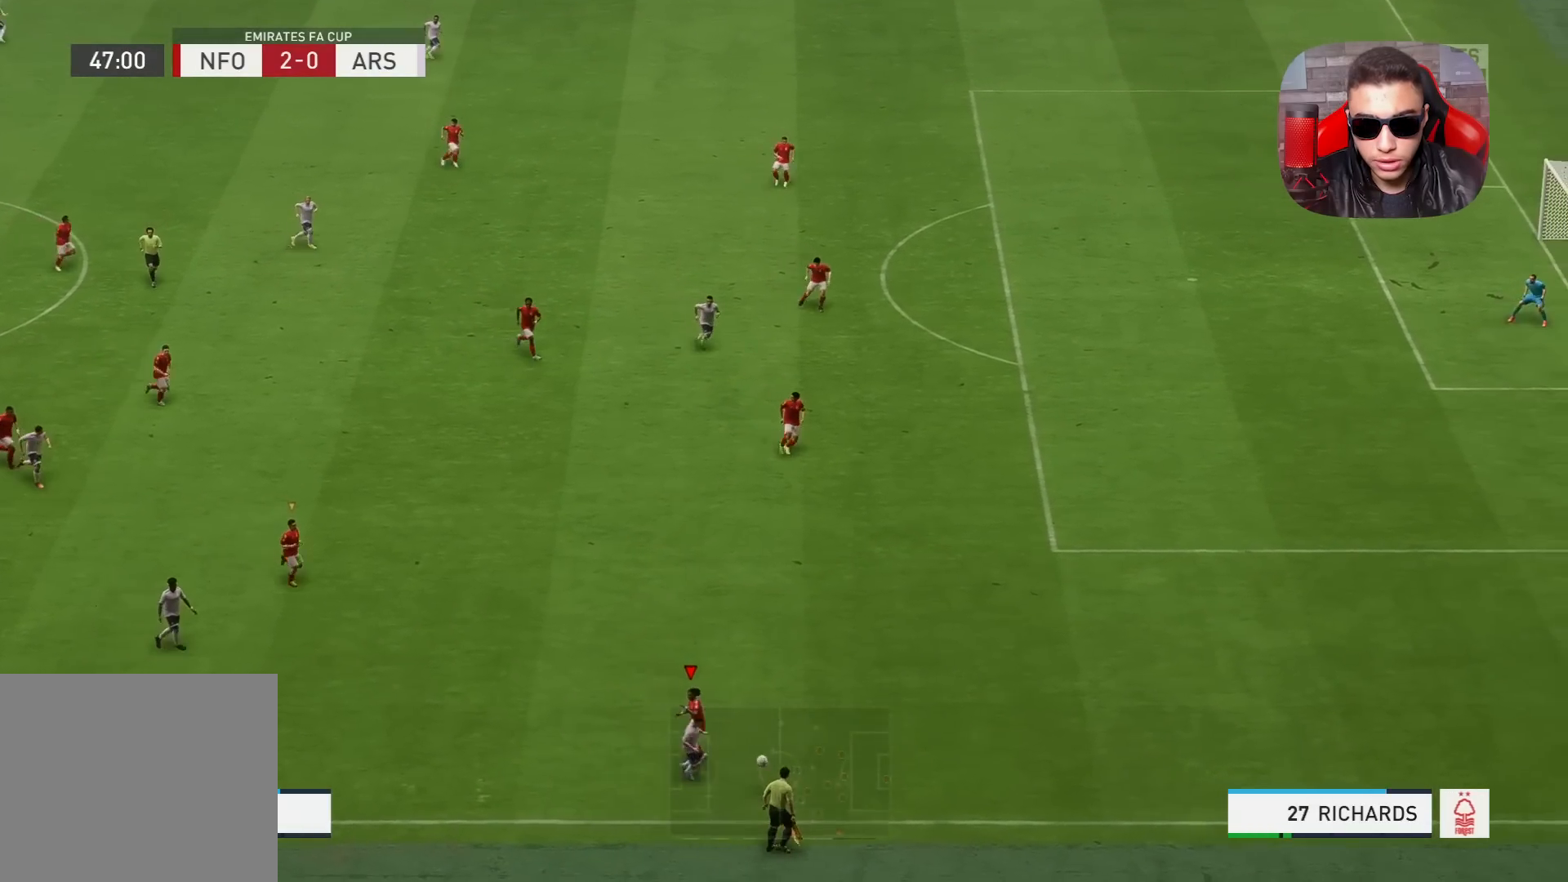
{"buttons": ["R1"], "left_stick": "right", "right_stick": "center", "events": [[50, "left_stick", "up-right"], [167, "R1", "up"], [183, "left_stick", "right"], [300, "R1", "down"]]}
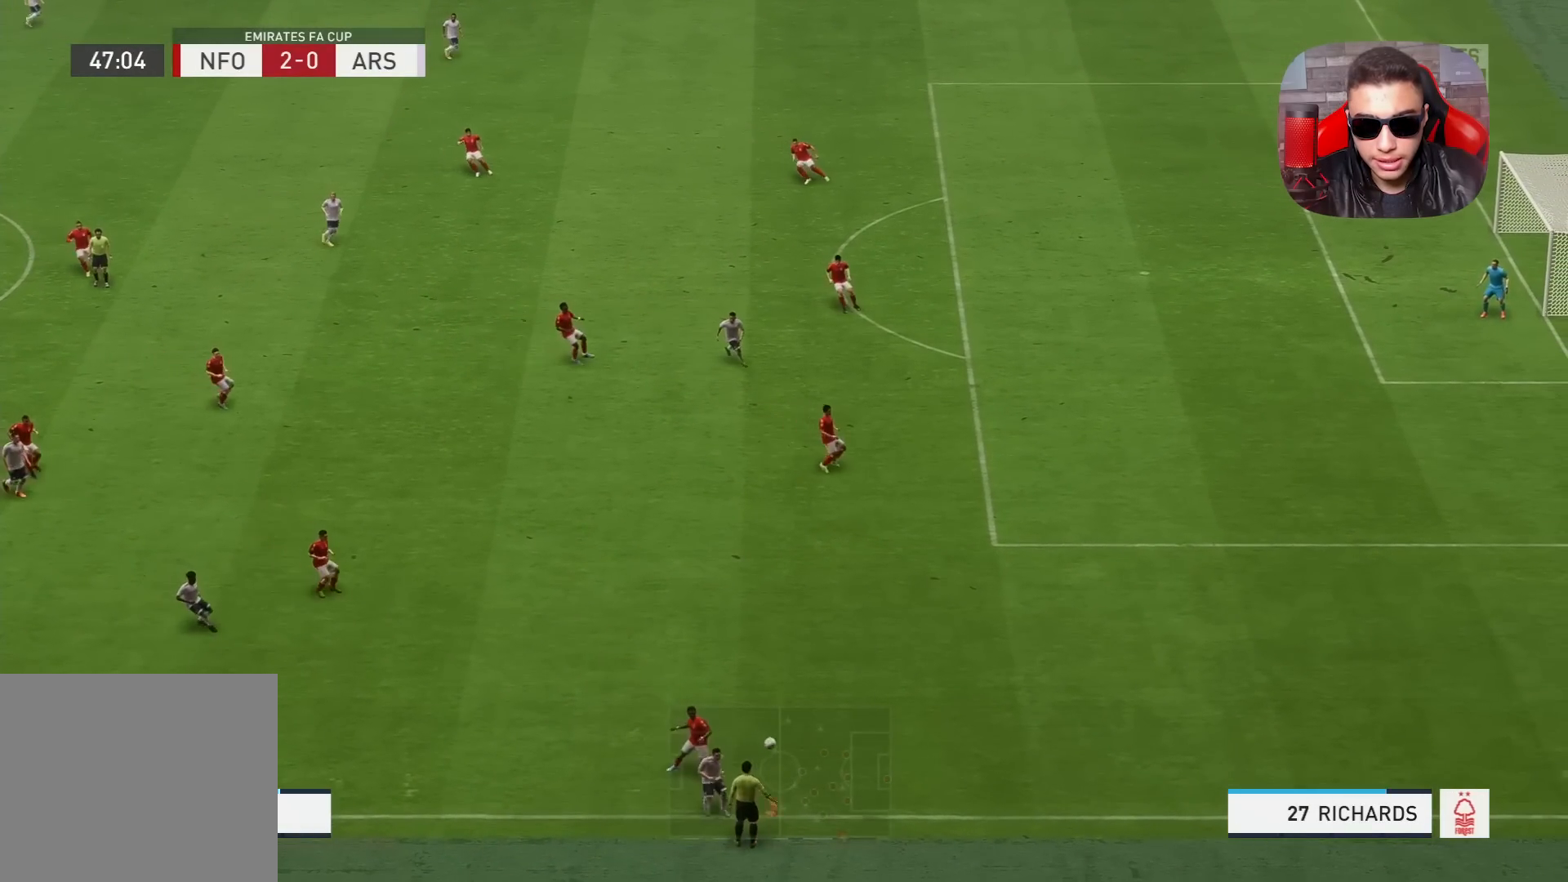
{"buttons": ["L1", "R1"], "left_stick": "center", "right_stick": "center", "events": [[367, "CROSS", "down"], [433, "L1", "down"], [500, "CROSS", "up"], [500, "left_stick", "center"]]}
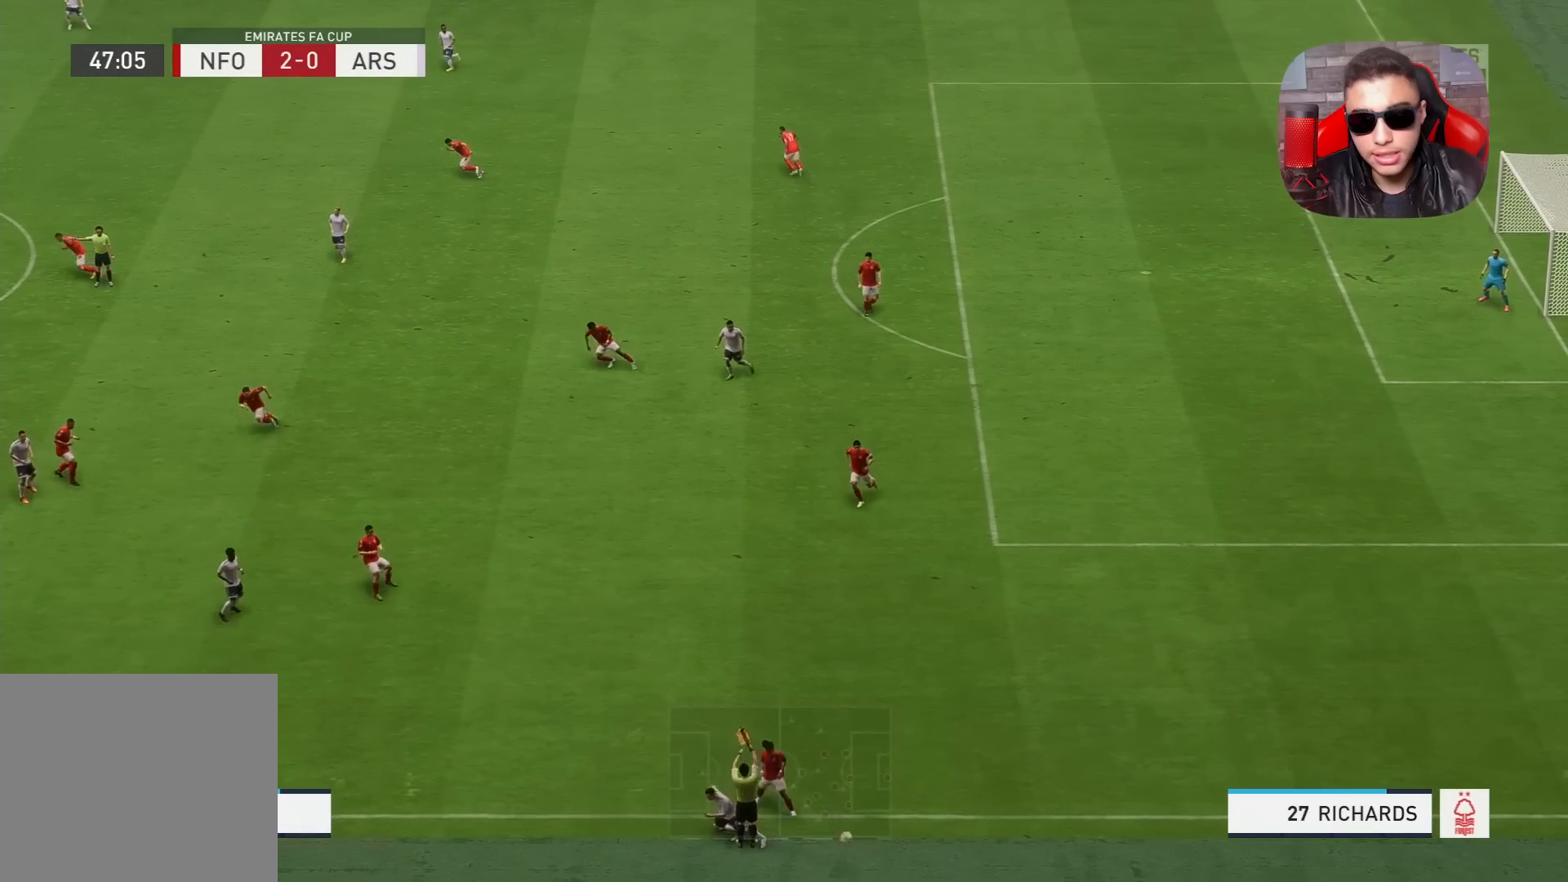
{"buttons": ["R1"], "left_stick": "center", "right_stick": "center", "events": [[50, "R1", "up"], [183, "L1", "up"], [233, "CROSS", "down"], [233, "R1", "down"], [350, "CROSS", "up"]]}
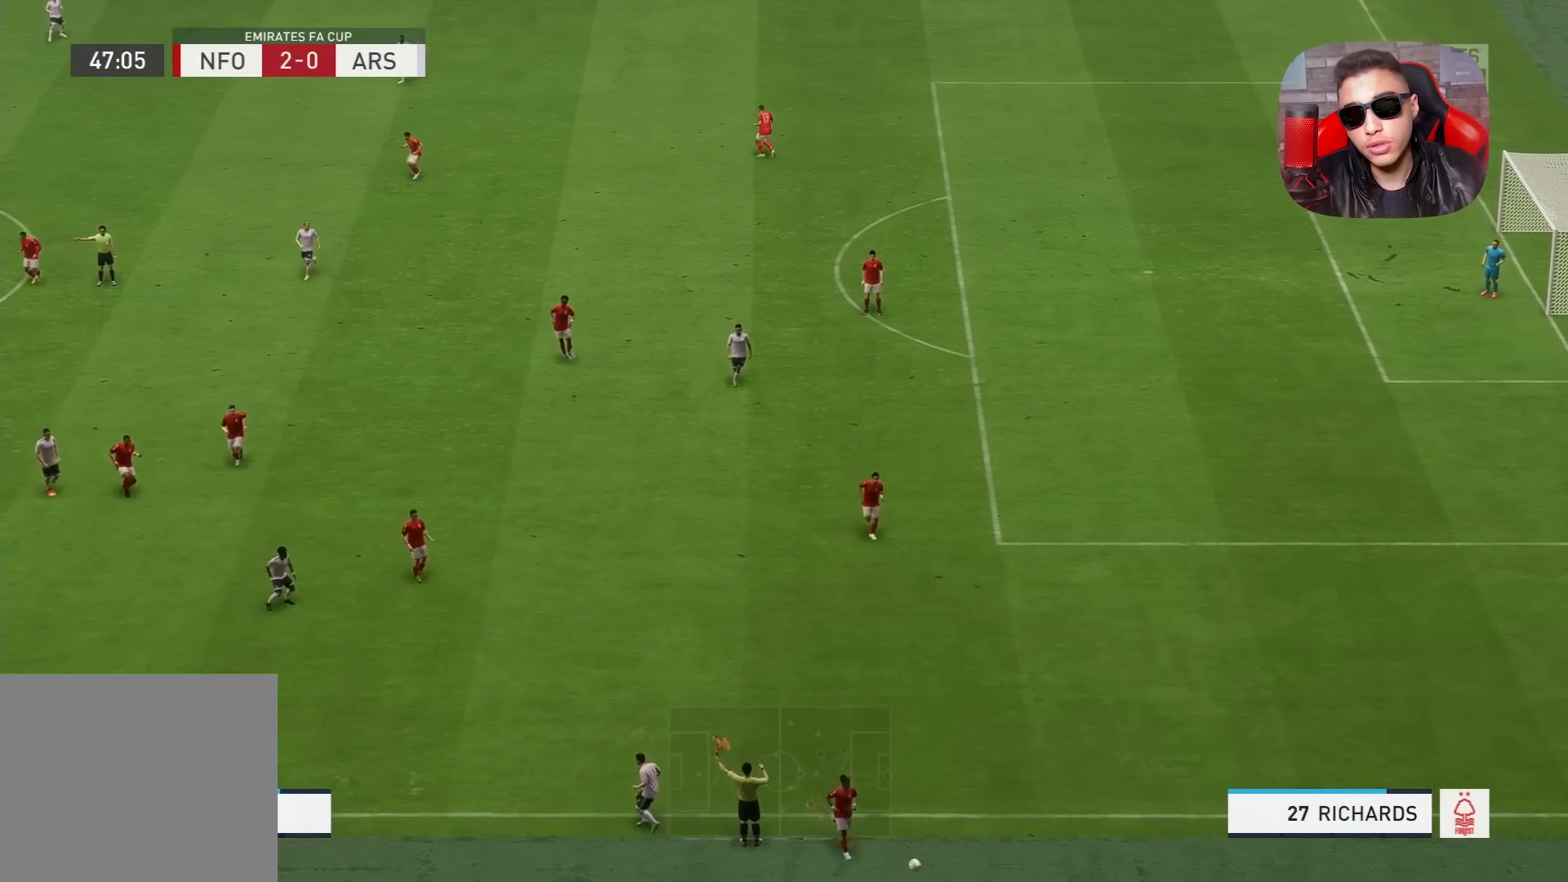
{"buttons": ["CROSS", "L1", "R1"], "left_stick": "center", "right_stick": "center", "events": [[67, "R1", "up"], [400, "CROSS", "down"], [400, "L1", "down"], [450, "R1", "down"]]}
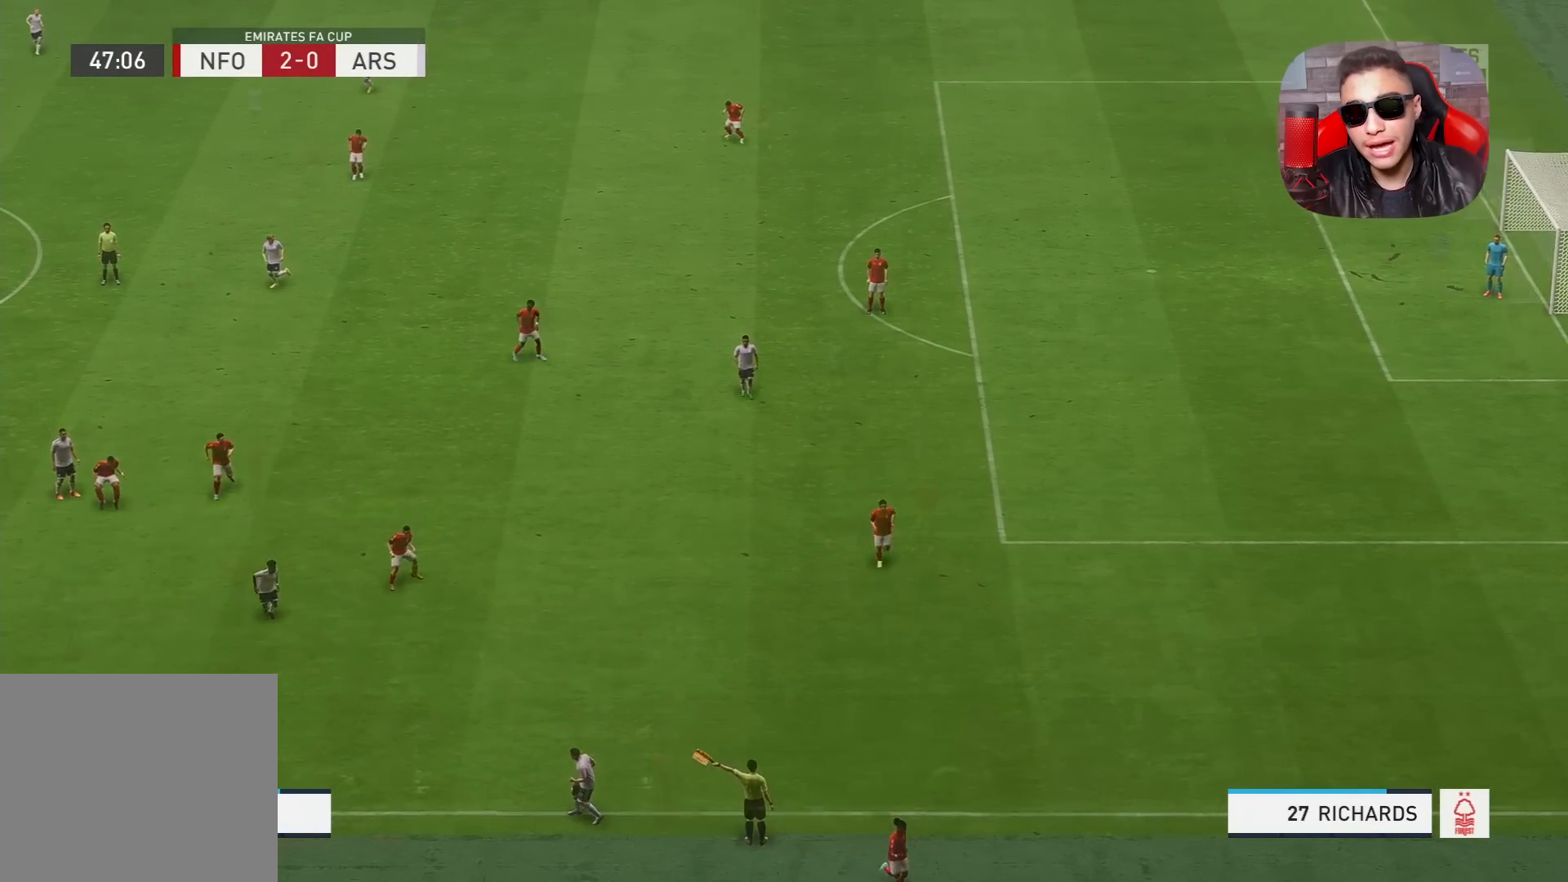
{"buttons": [], "left_stick": "center", "right_stick": "center", "events": [[17, "CROSS", "up"], [67, "L1", "up"], [83, "R1", "up"]]}
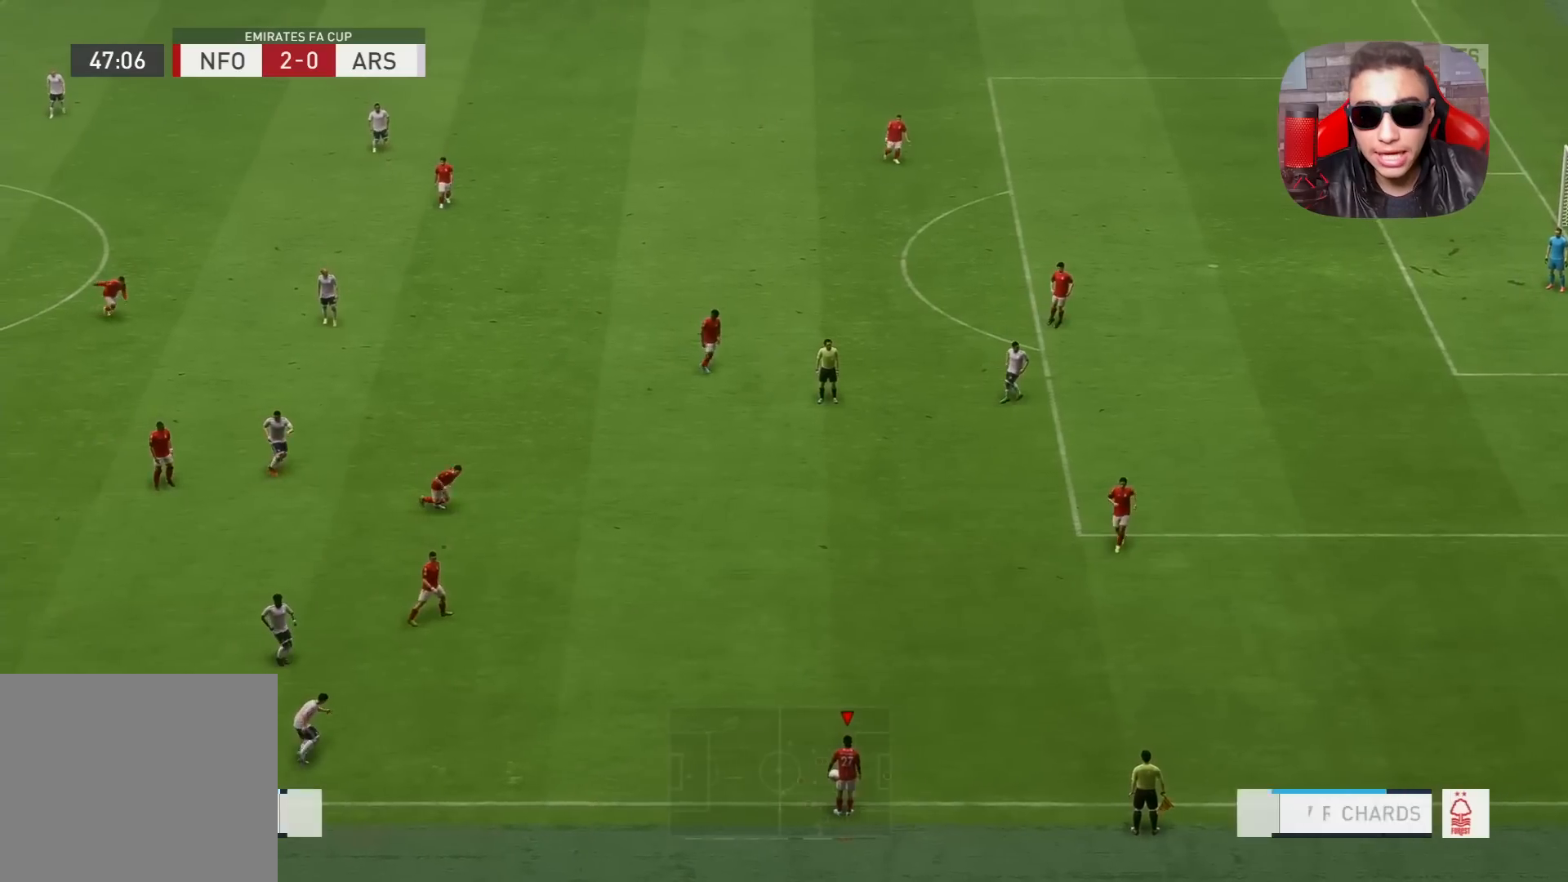
{"buttons": [], "left_stick": "up", "right_stick": "center", "events": [[217, "left_stick", "up"], [300, "CROSS", "down"], [367, "CROSS", "up"]]}
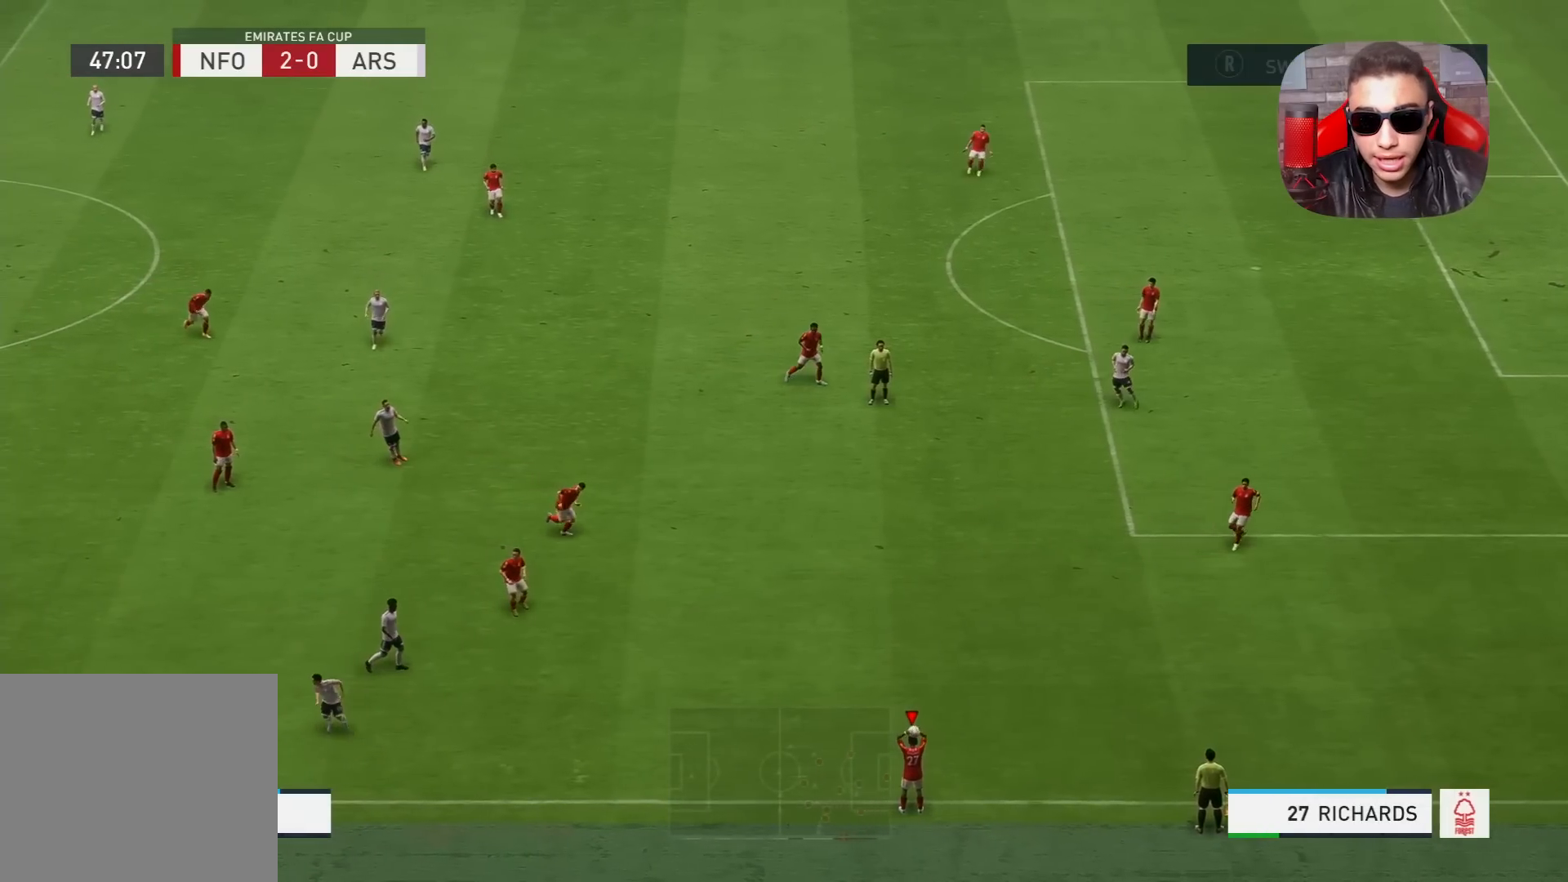
{"buttons": [], "left_stick": "up", "right_stick": "center", "events": []}